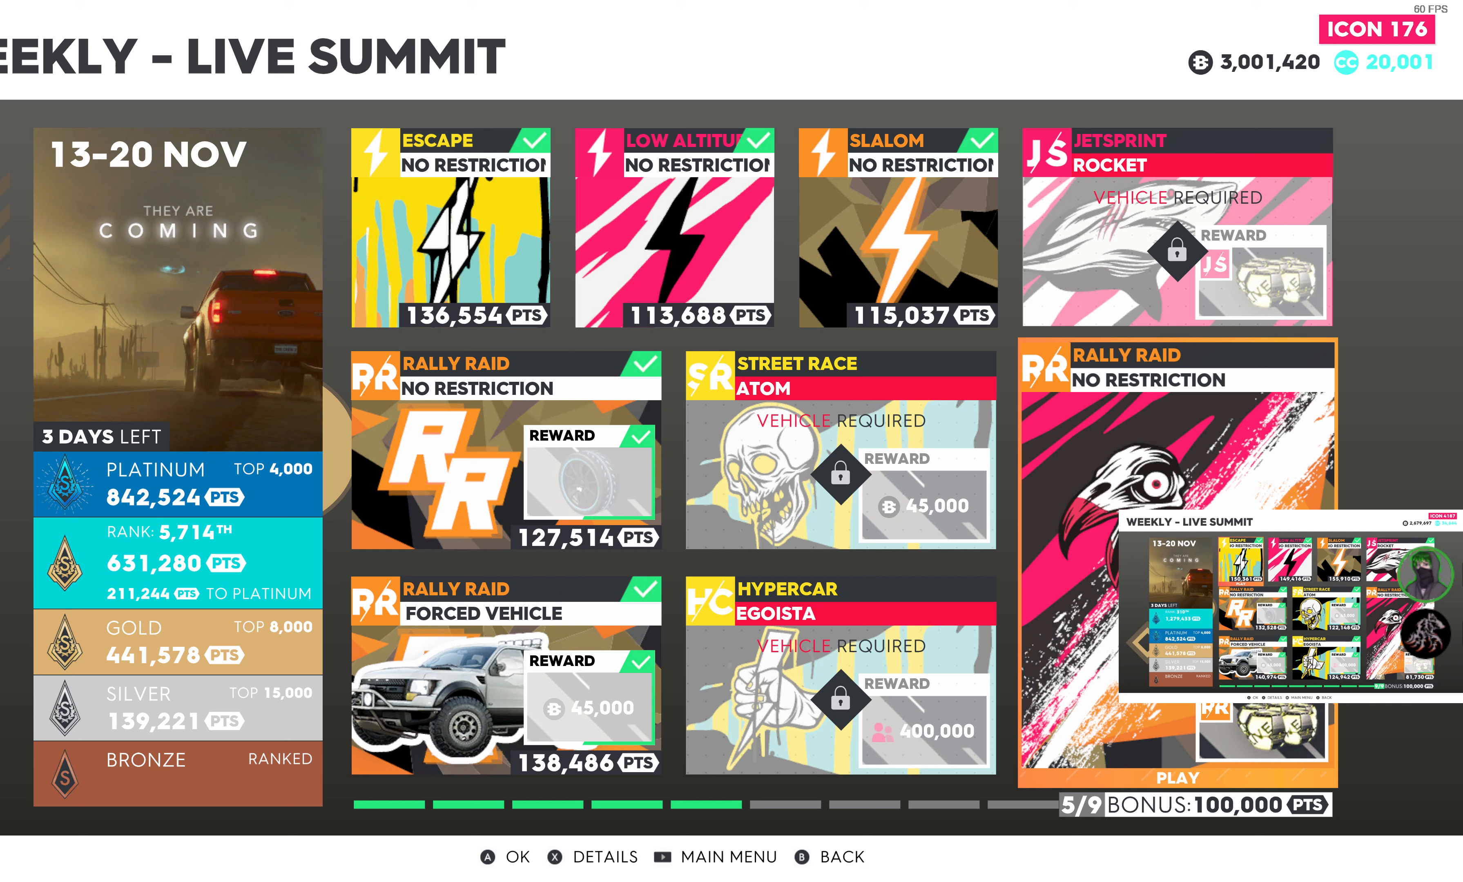
Gameplay with a controller (PlayStation layout); each line is a JSON object with the inputs held at the frame after it. "events" lists button and stick changes between this image and that frame as [ms after this image, input, new state], when the widget could be followed in between.
{"buttons": [], "left_stick": "center", "right_stick": "center", "events": [[100, "DPAD_UP", "down"], [217, "DPAD_UP", "up"]]}
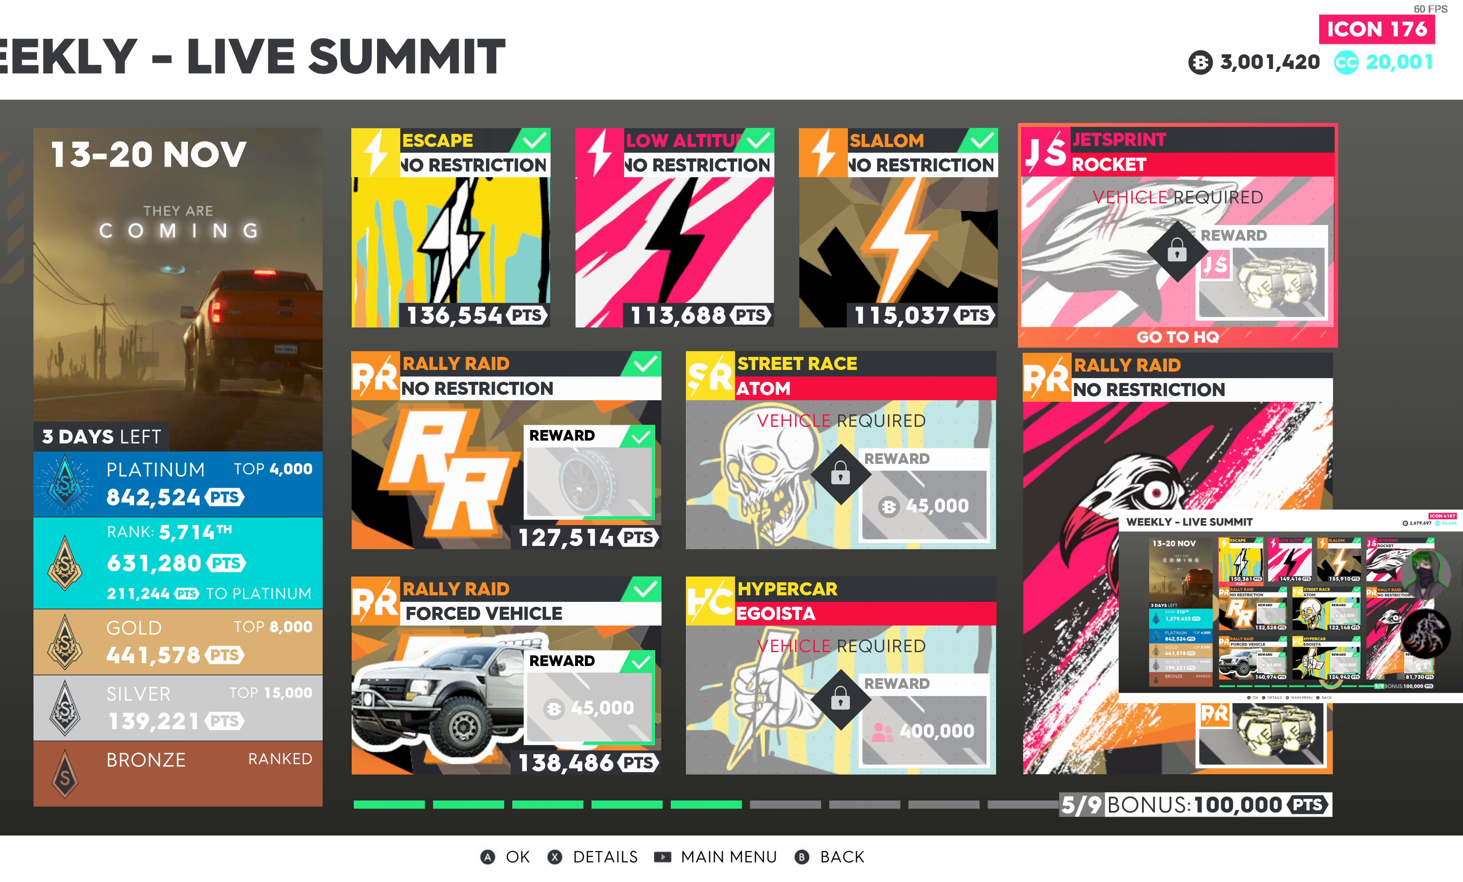
{"buttons": [], "left_stick": "center", "right_stick": "center", "events": []}
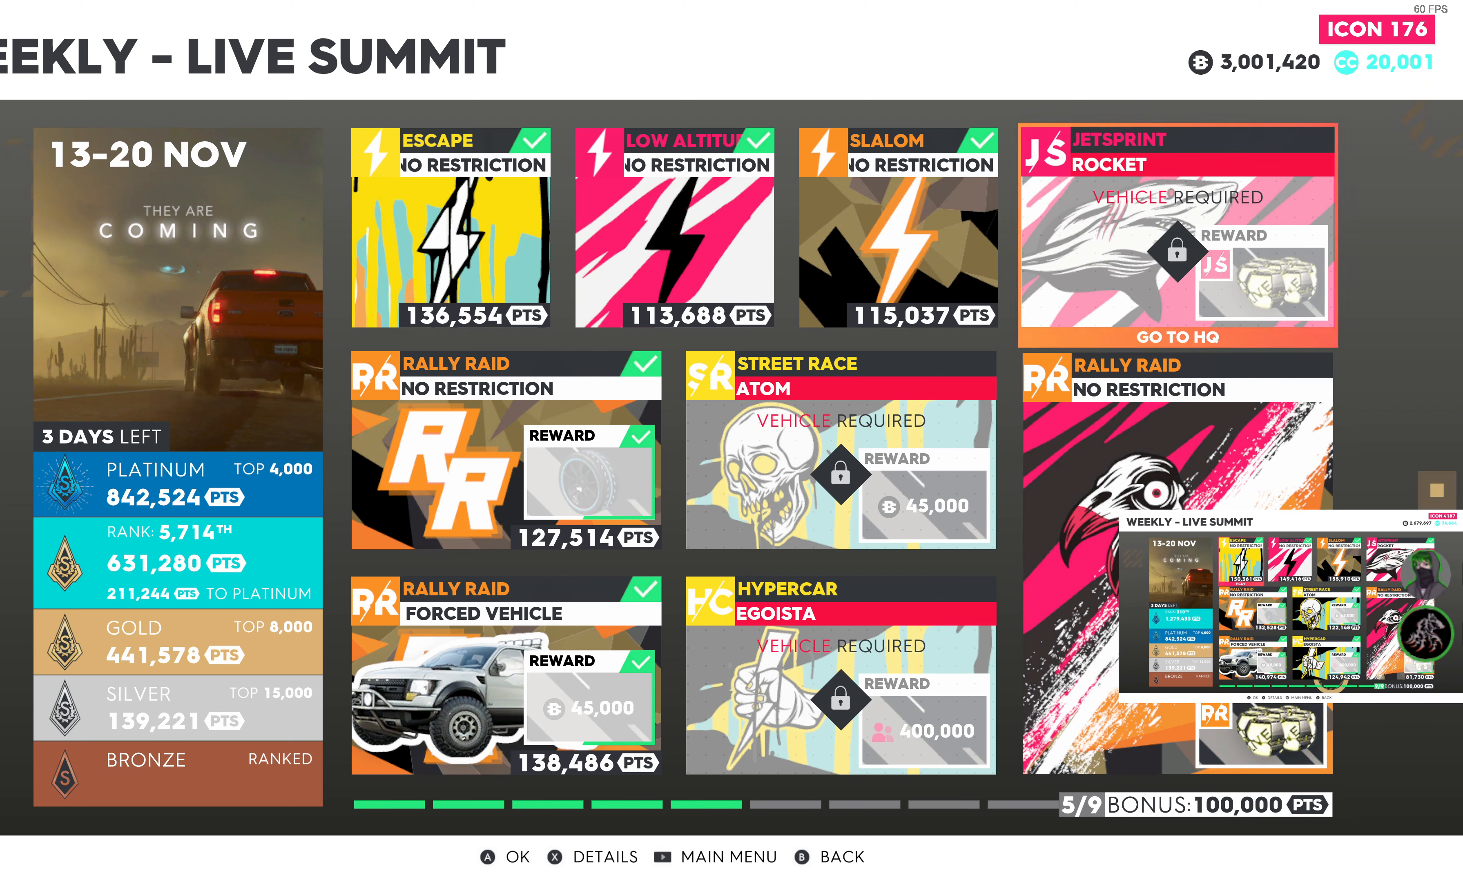
{"buttons": [], "left_stick": "center", "right_stick": "center", "events": [[367, "DPAD_DOWN", "down"], [483, "DPAD_DOWN", "up"]]}
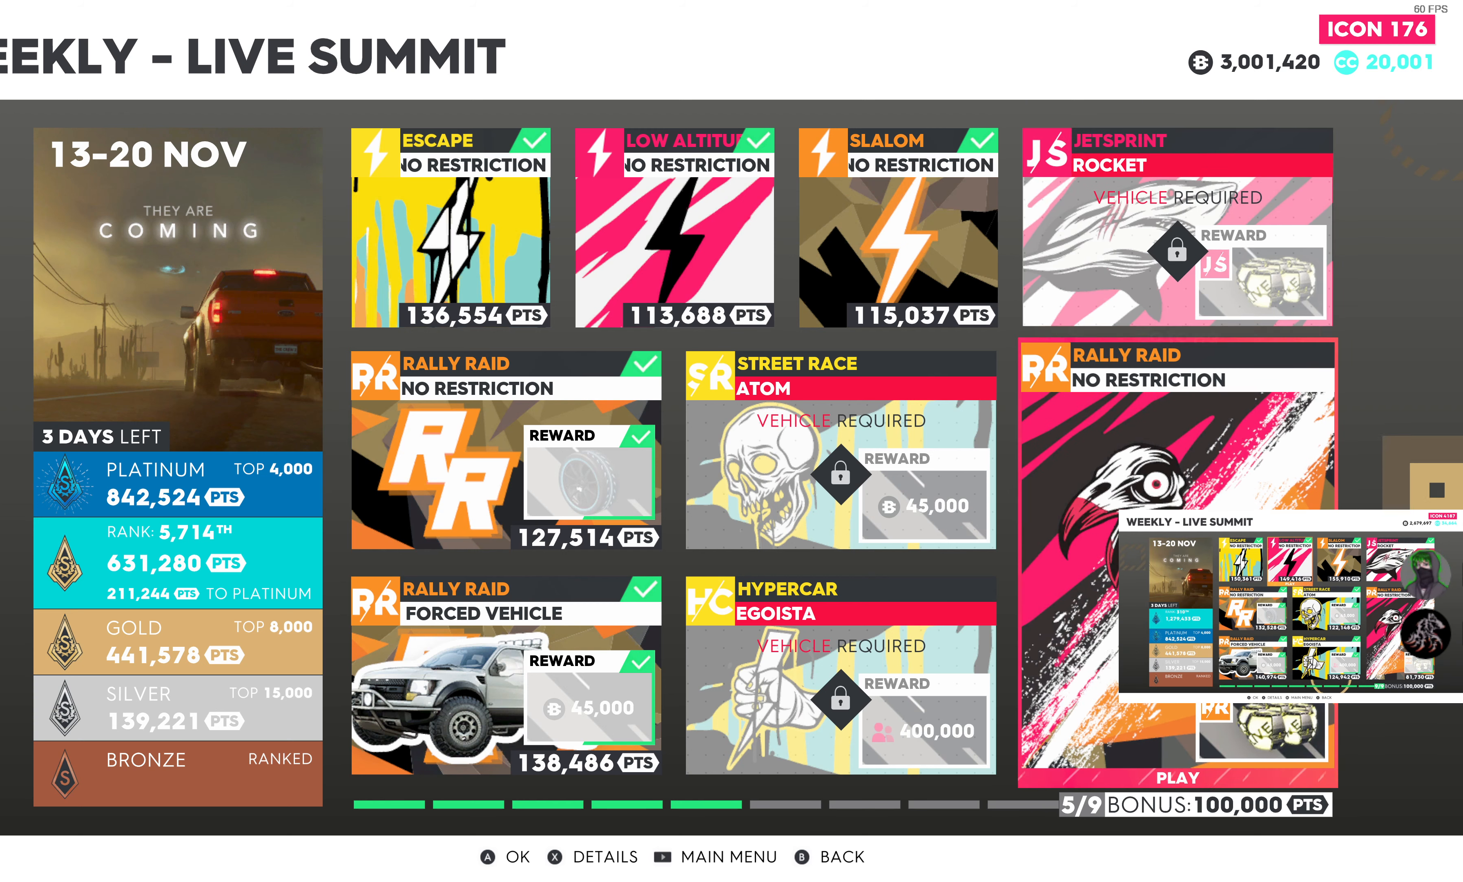
{"buttons": [], "left_stick": "center", "right_stick": "center", "events": [[133, "DPAD_UP", "down"], [283, "DPAD_UP", "up"]]}
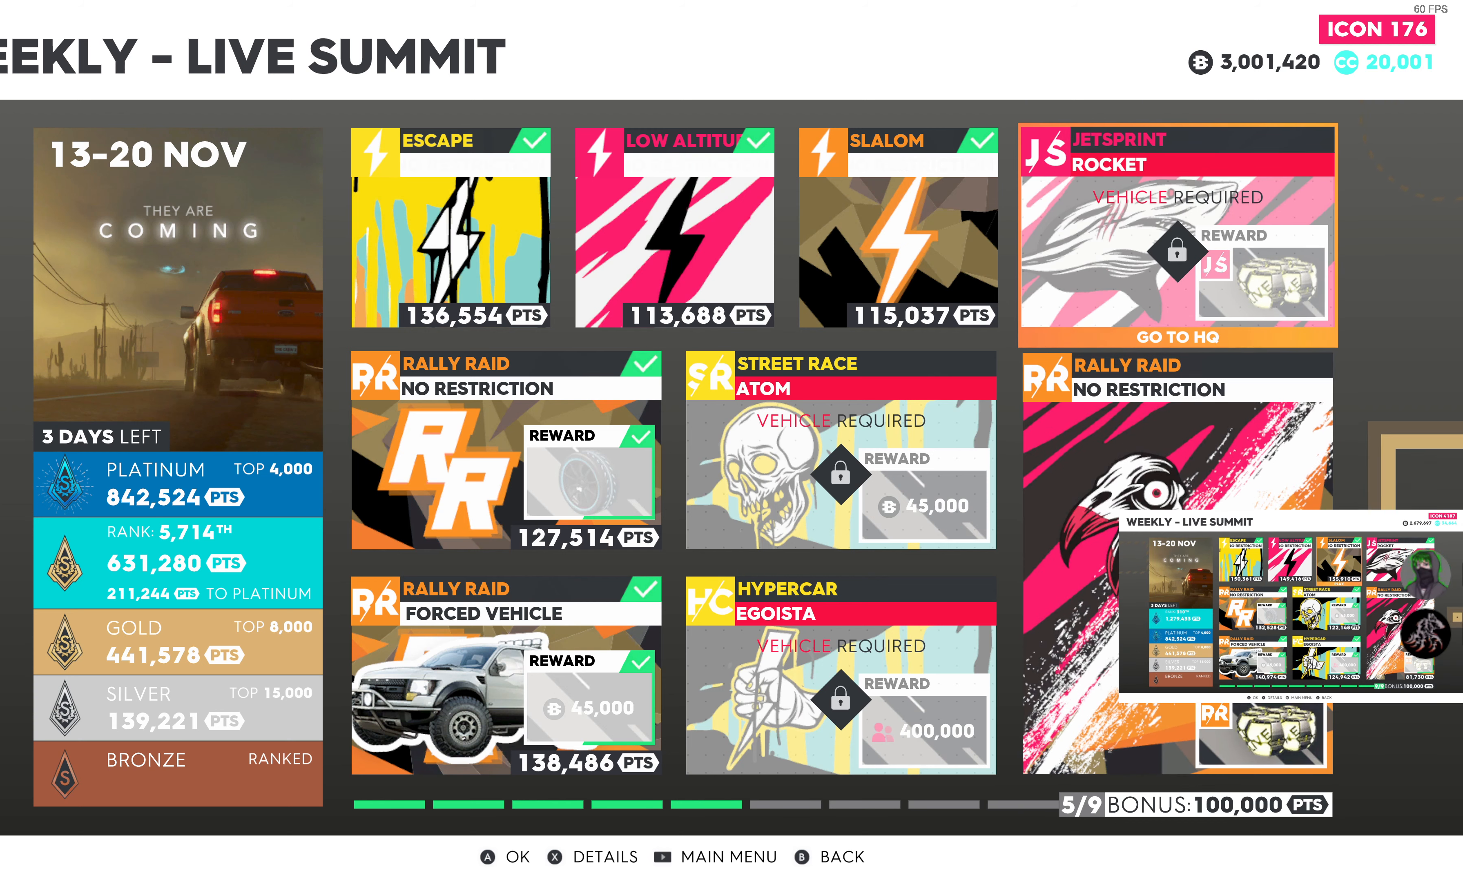
{"buttons": [], "left_stick": "center", "right_stick": "center", "events": []}
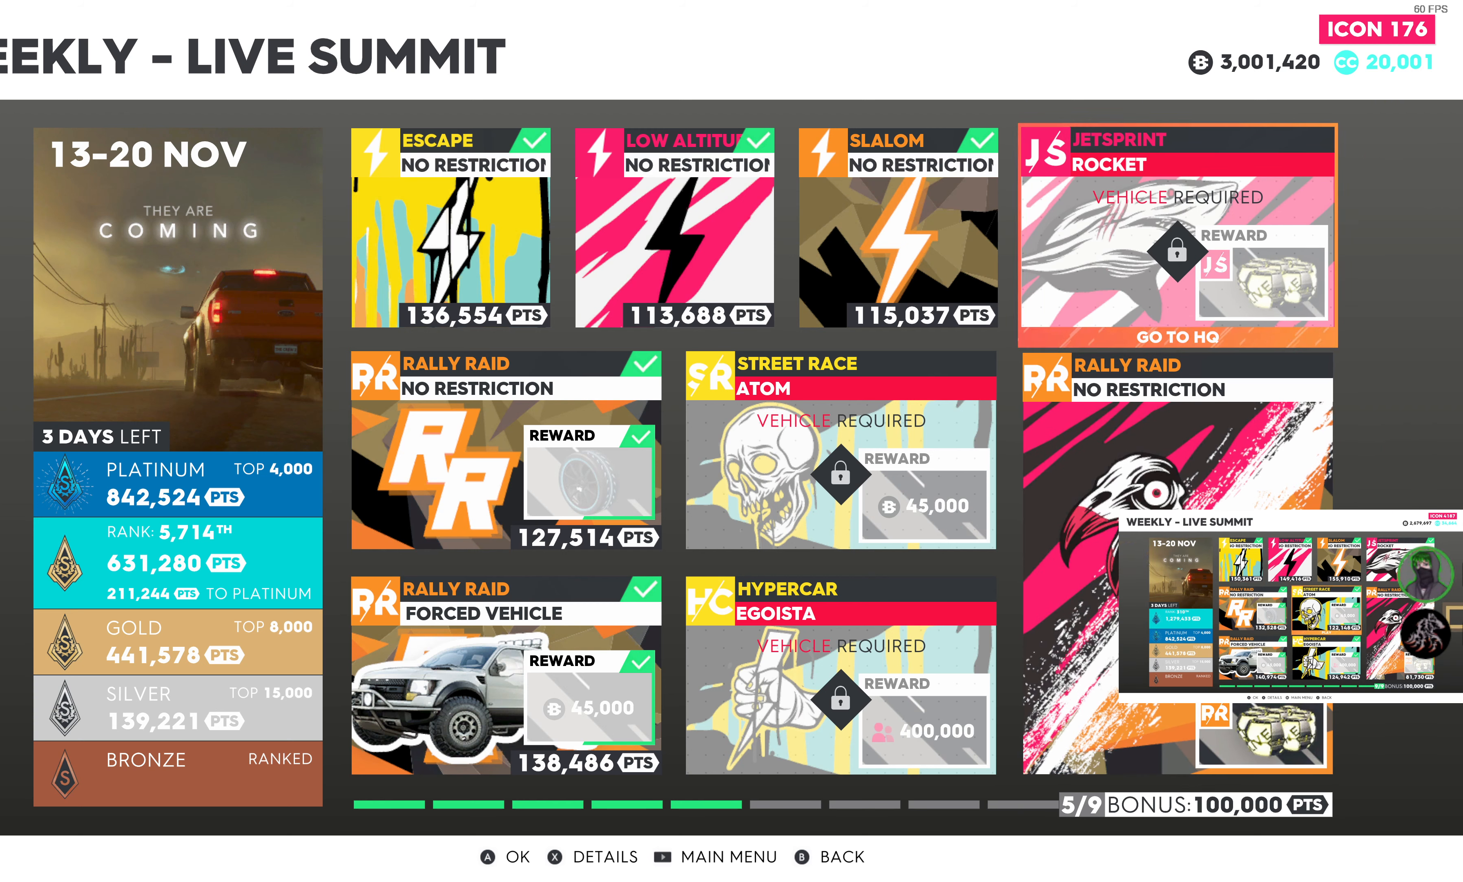
{"buttons": [], "left_stick": "center", "right_stick": "center", "events": []}
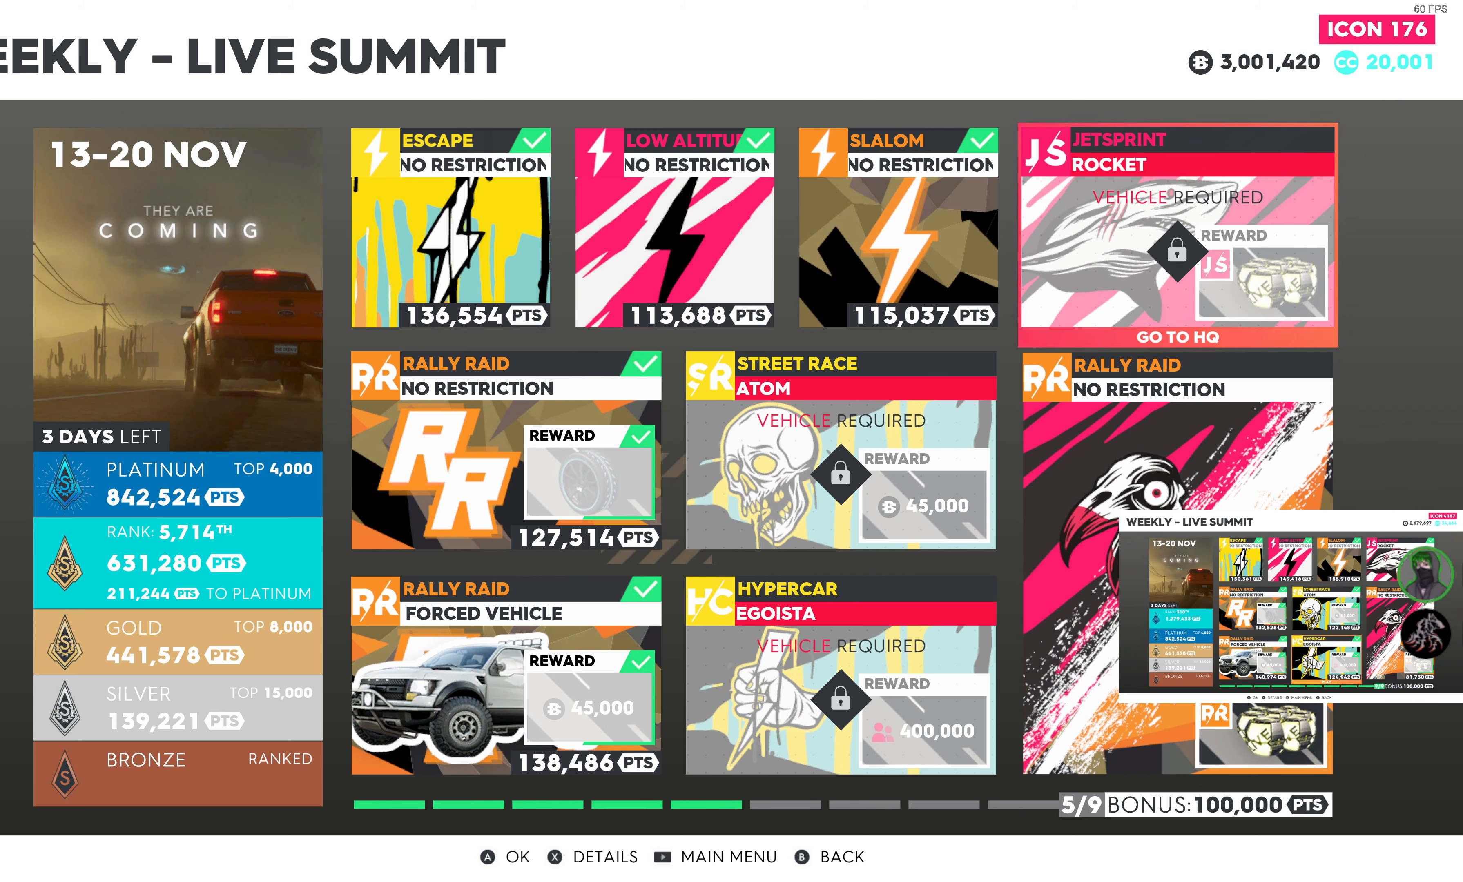
{"buttons": [], "left_stick": "center", "right_stick": "center", "events": []}
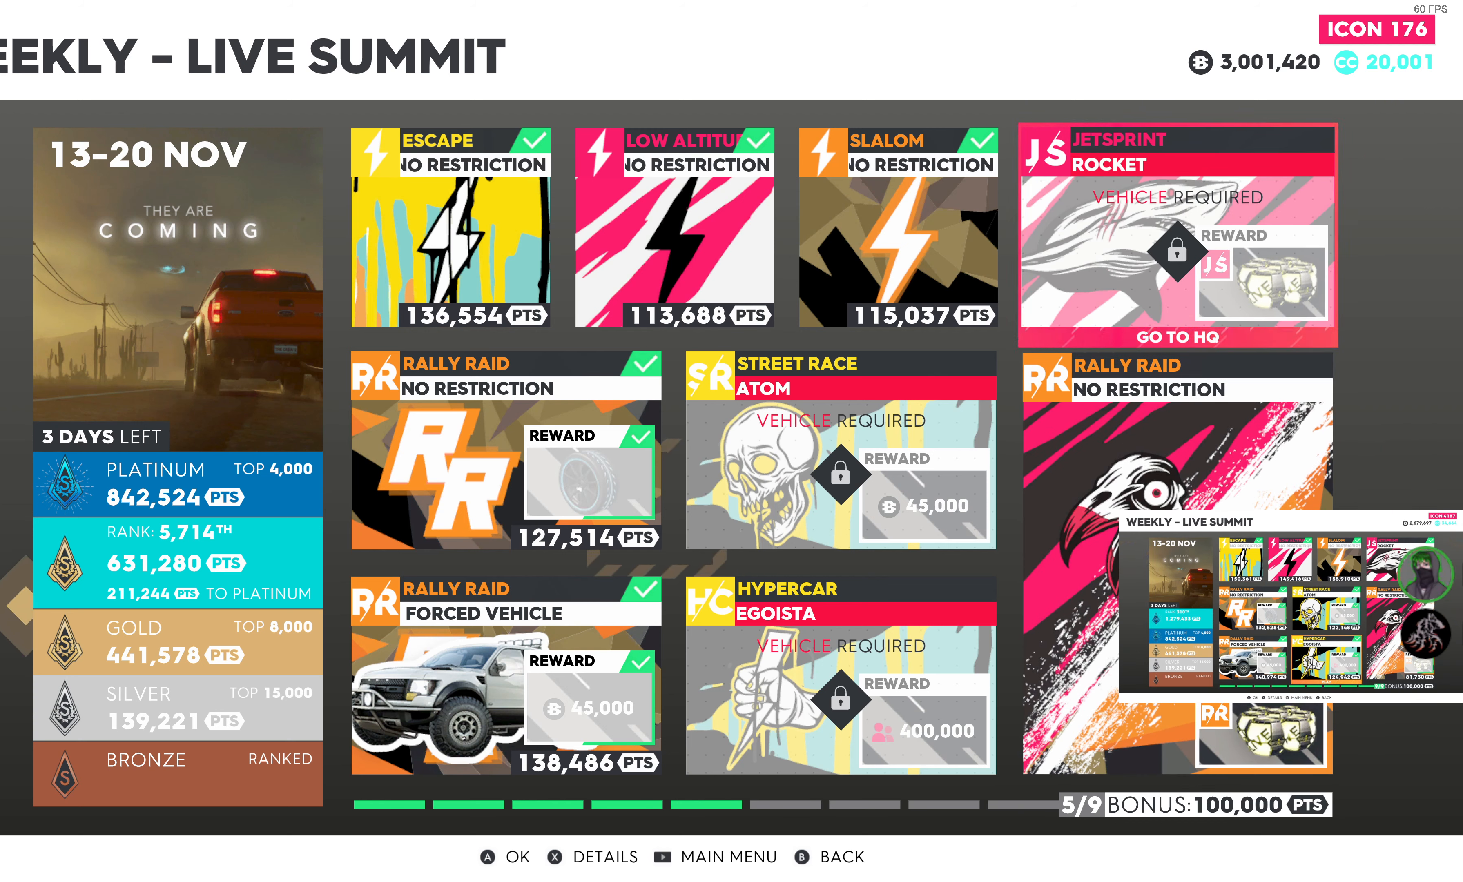
{"buttons": [], "left_stick": "center", "right_stick": "center", "events": [[250, "DPAD_DOWN", "down"], [367, "DPAD_DOWN", "up"]]}
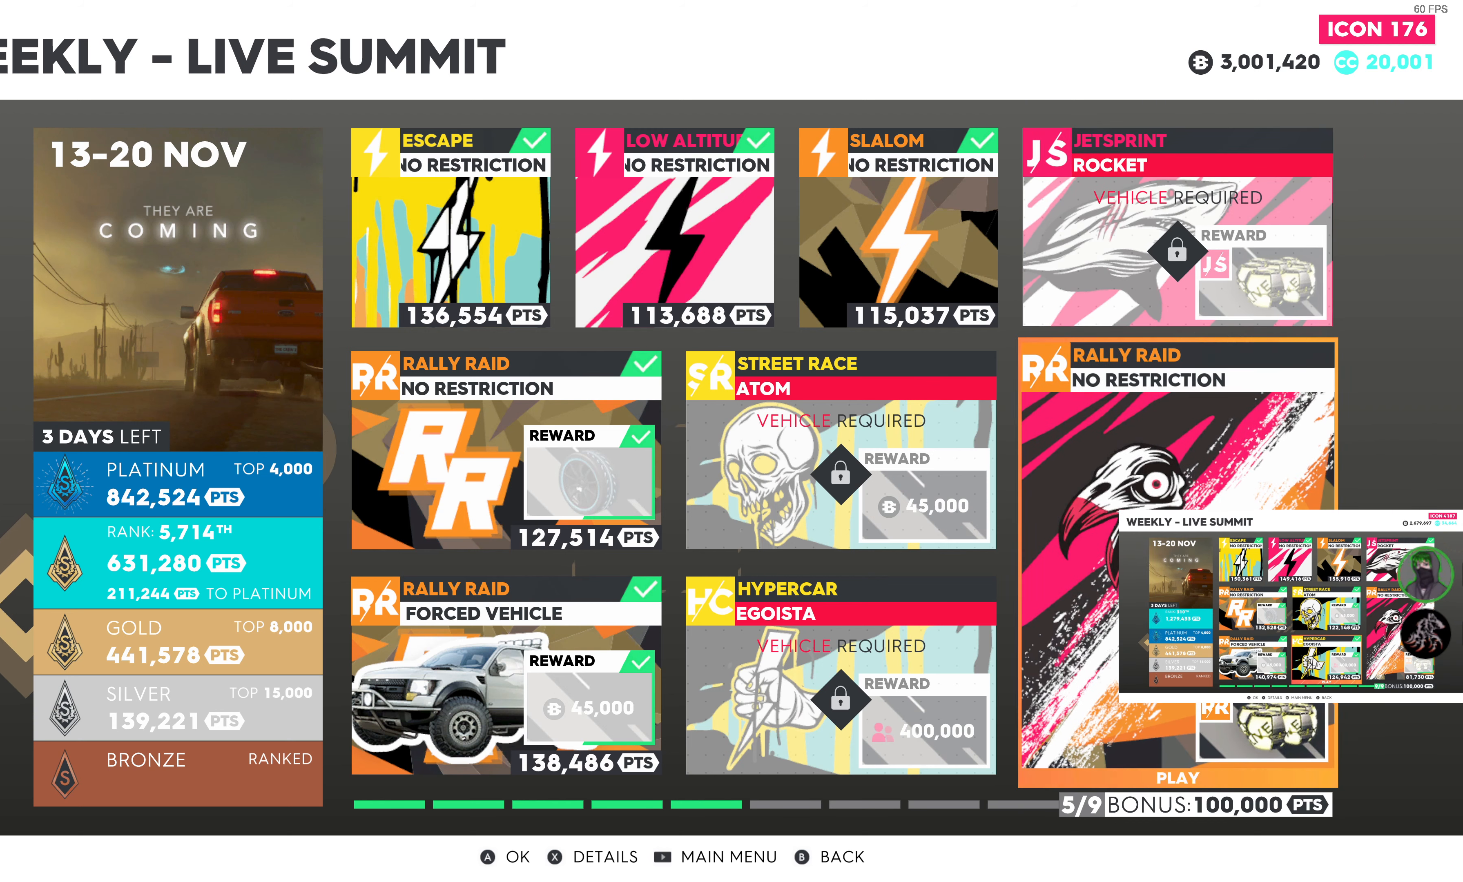
{"buttons": [], "left_stick": "center", "right_stick": "center", "events": [[17, "DPAD_UP", "down"], [150, "DPAD_UP", "up"]]}
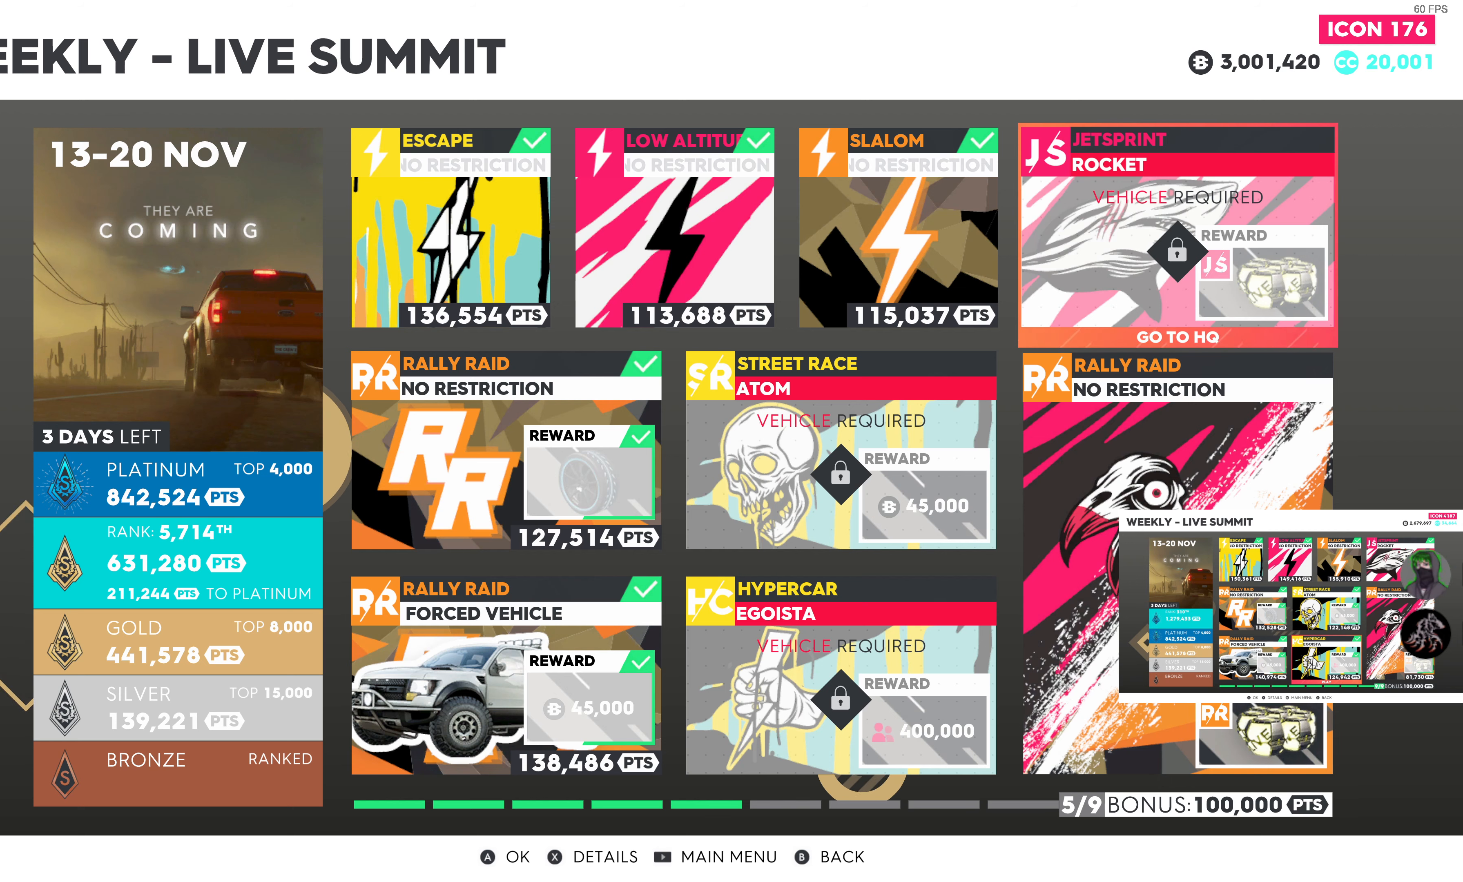
{"buttons": [], "left_stick": "center", "right_stick": "center", "events": []}
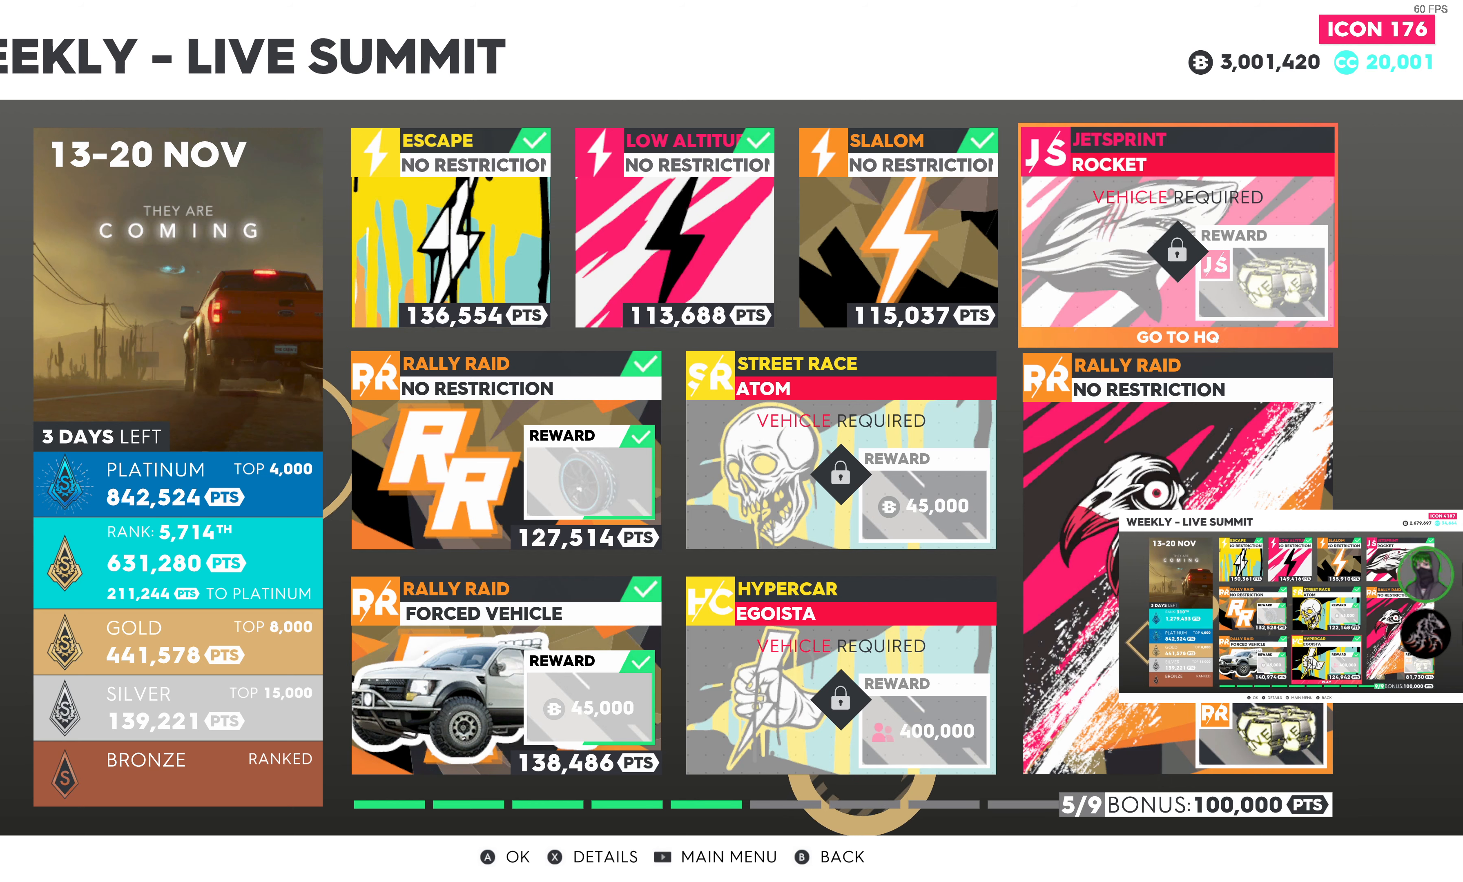
{"buttons": [], "left_stick": "center", "right_stick": "center", "events": []}
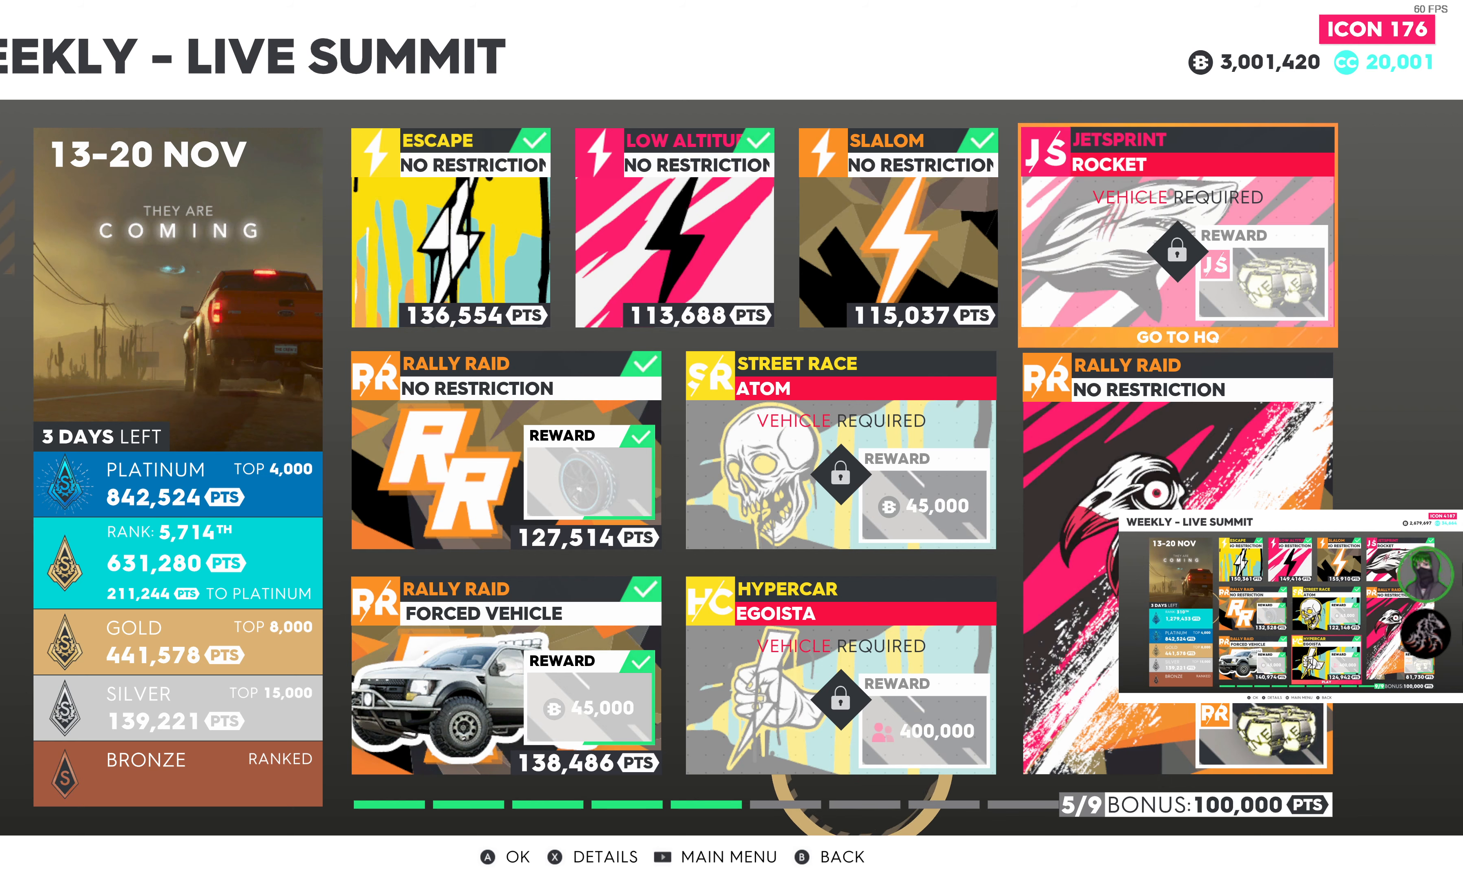
{"buttons": [], "left_stick": "center", "right_stick": "center", "events": []}
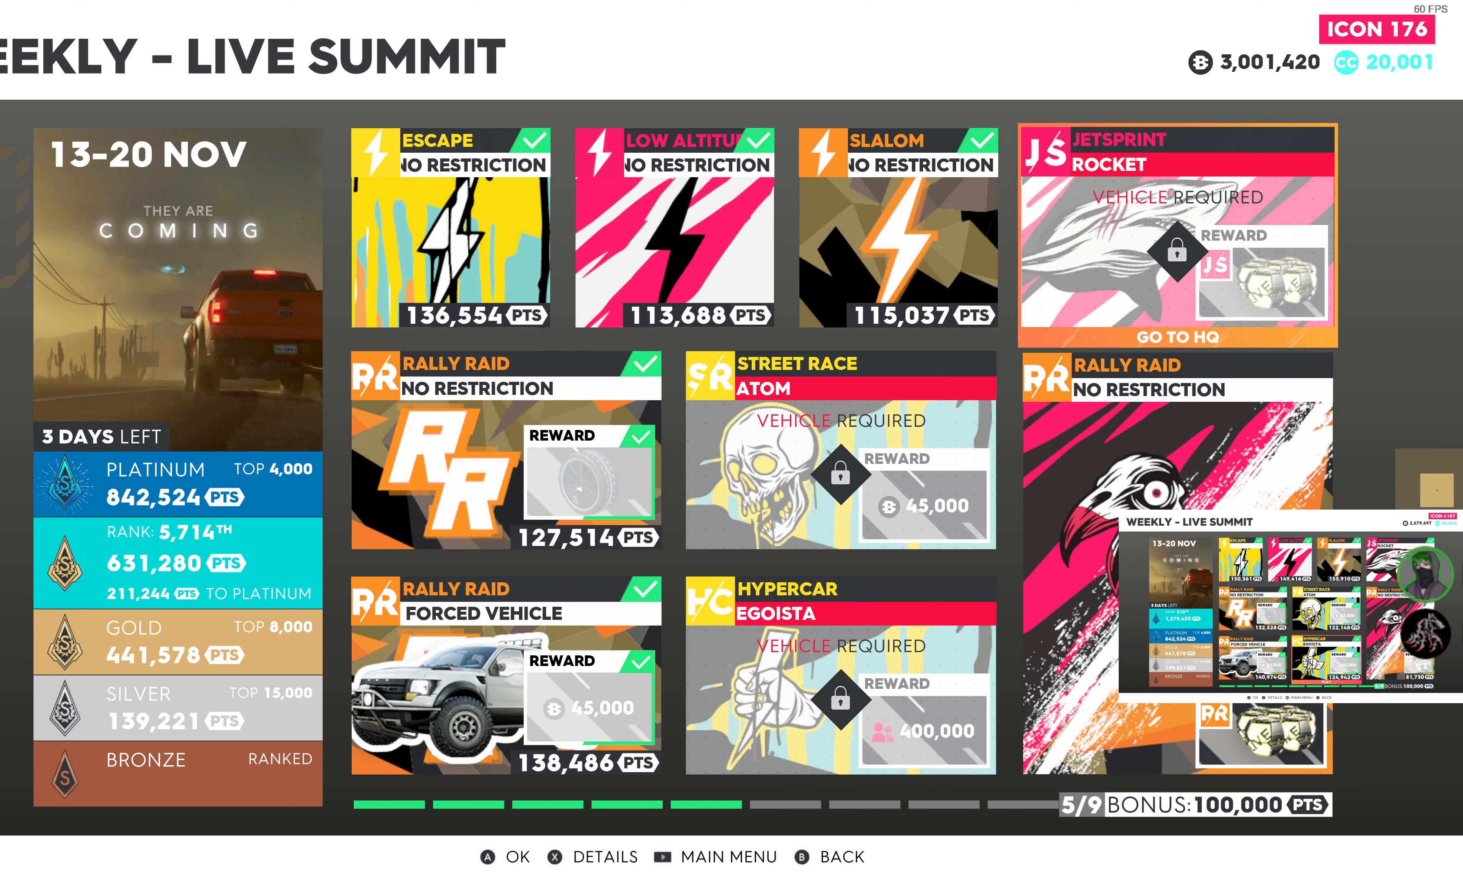
{"buttons": [], "left_stick": "center", "right_stick": "center", "events": [[50, "DPAD_DOWN", "down"], [167, "DPAD_DOWN", "up"], [334, "DPAD_LEFT", "down"], [467, "DPAD_LEFT", "up"]]}
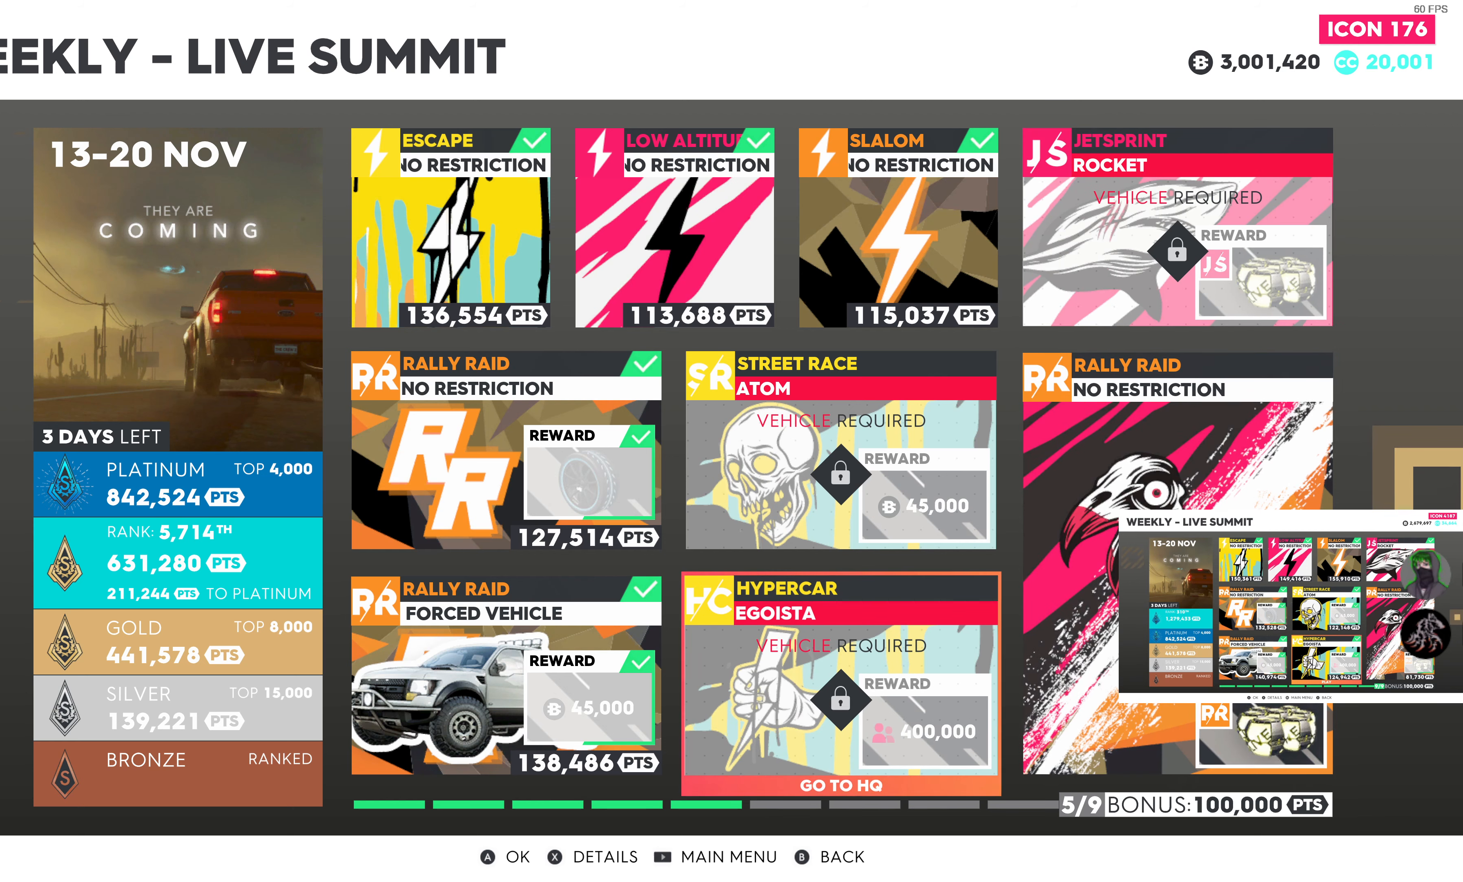
{"buttons": ["DPAD_UP"], "left_stick": "center", "right_stick": "center", "events": [[134, "DPAD_DOWN", "down"], [267, "DPAD_DOWN", "up"], [484, "DPAD_UP", "down"]]}
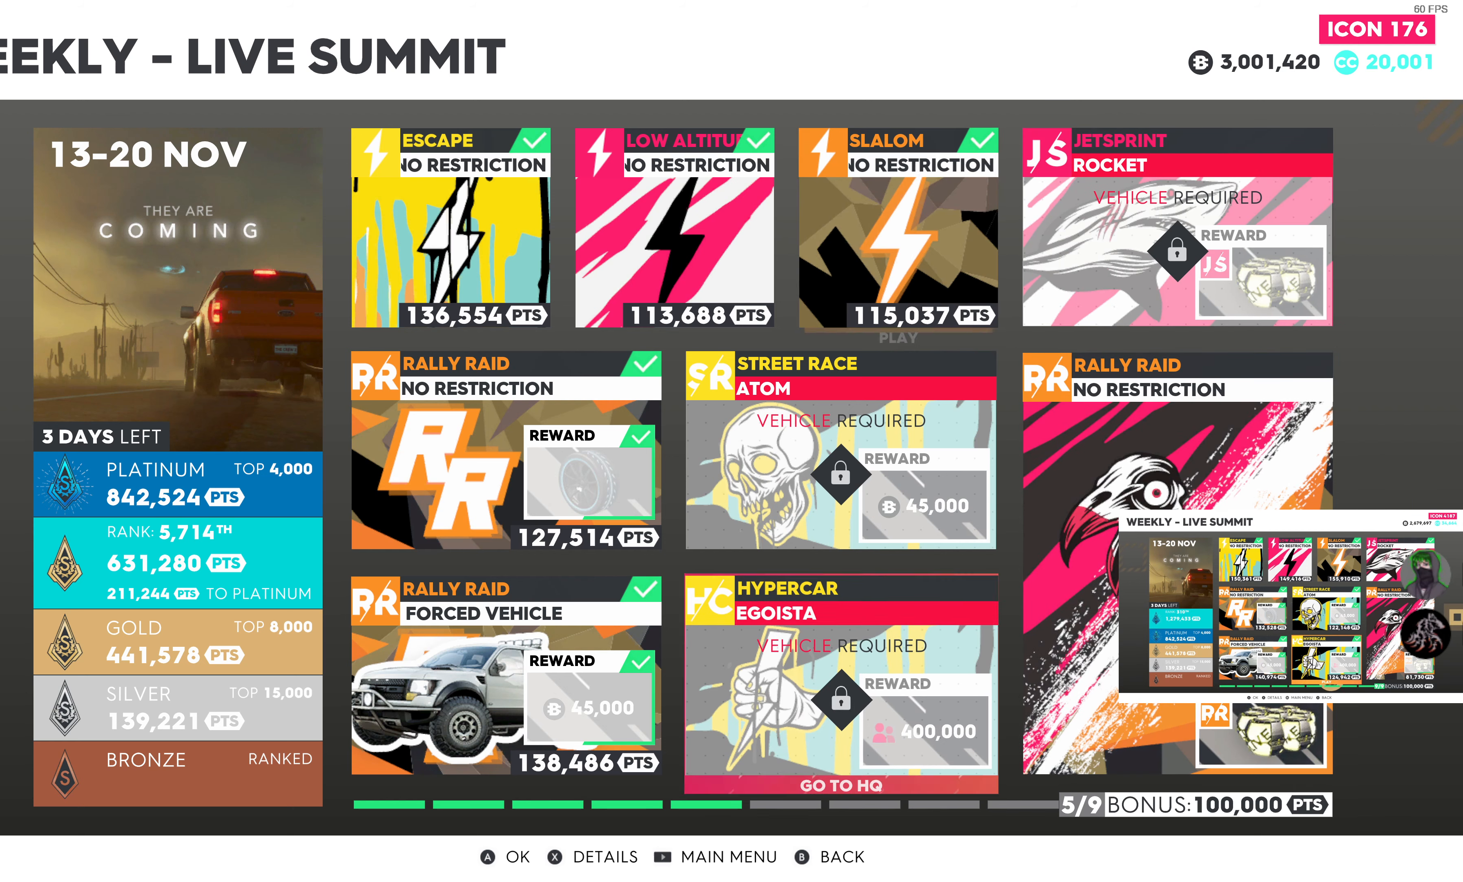
{"buttons": [], "left_stick": "center", "right_stick": "center", "events": [[100, "DPAD_UP", "up"], [350, "R1", "down"], [434, "R1", "up"]]}
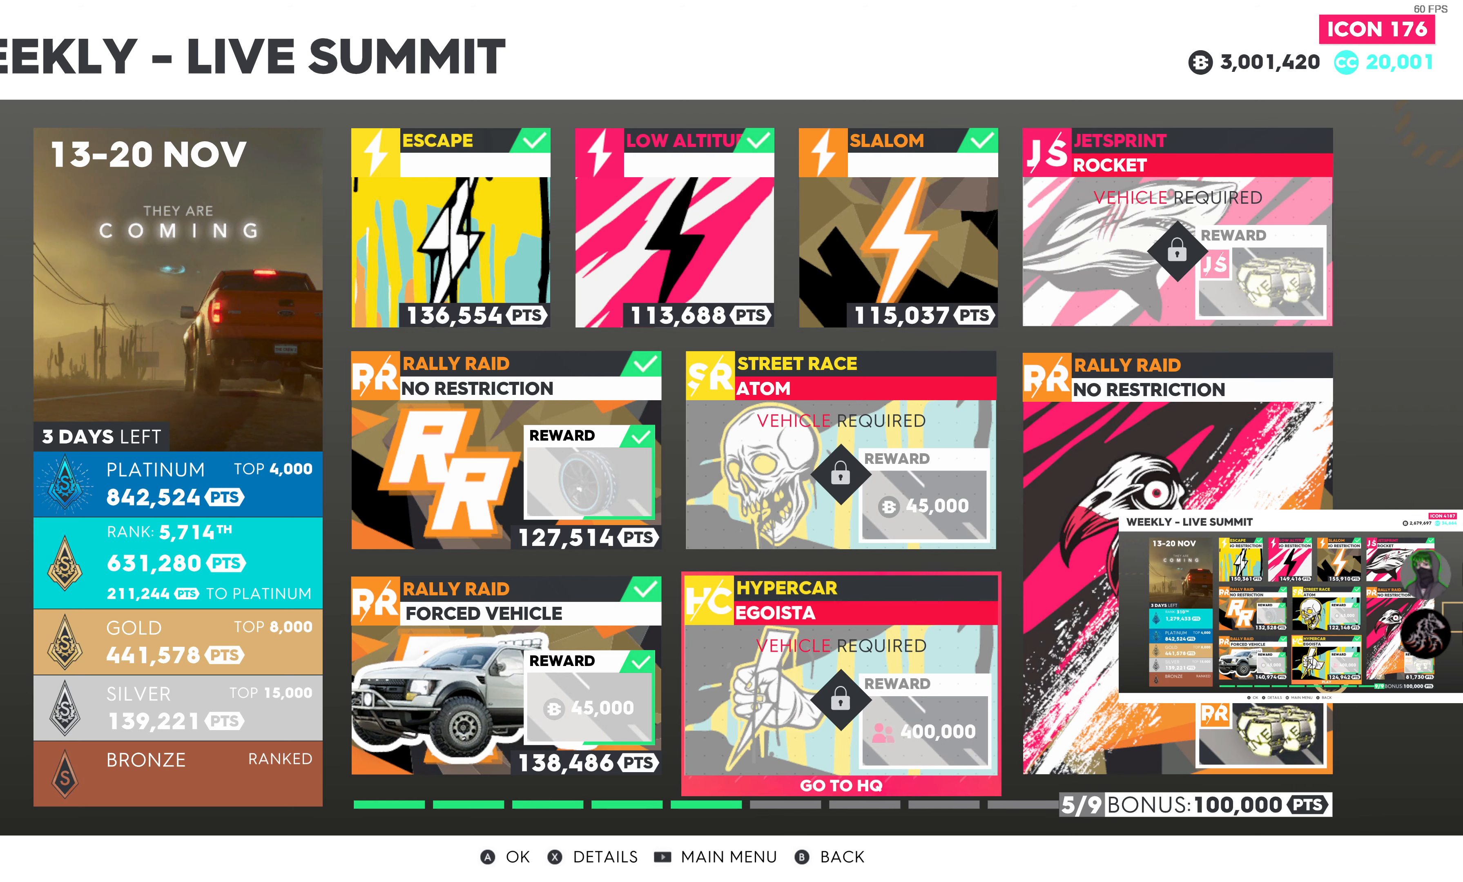
{"buttons": [], "left_stick": "center", "right_stick": "center", "events": [[317, "CIRCLE", "down"], [384, "CIRCLE", "up"]]}
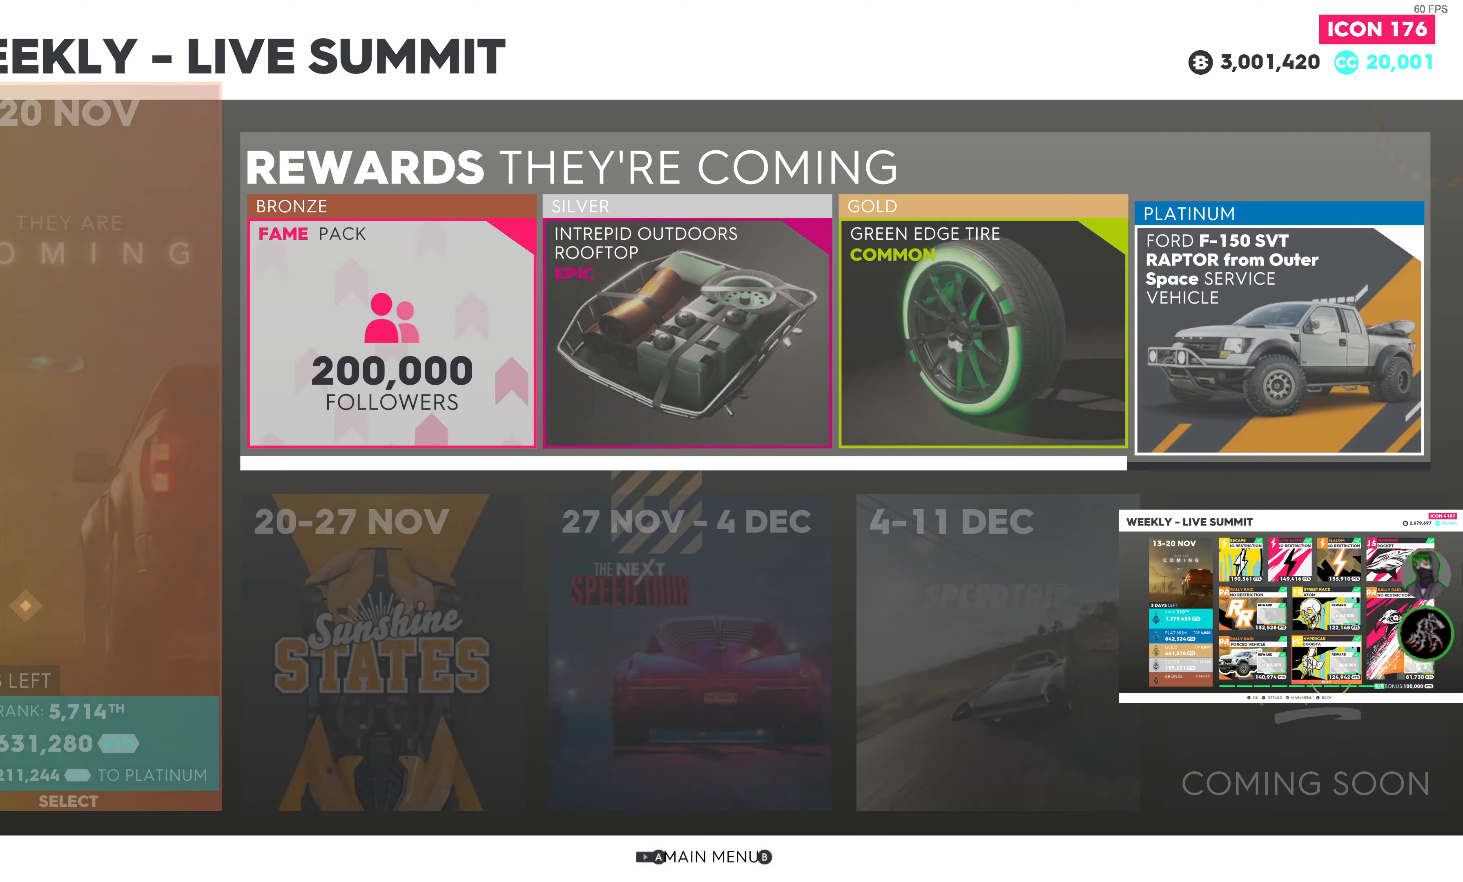
{"buttons": [], "left_stick": "center", "right_stick": "center", "events": []}
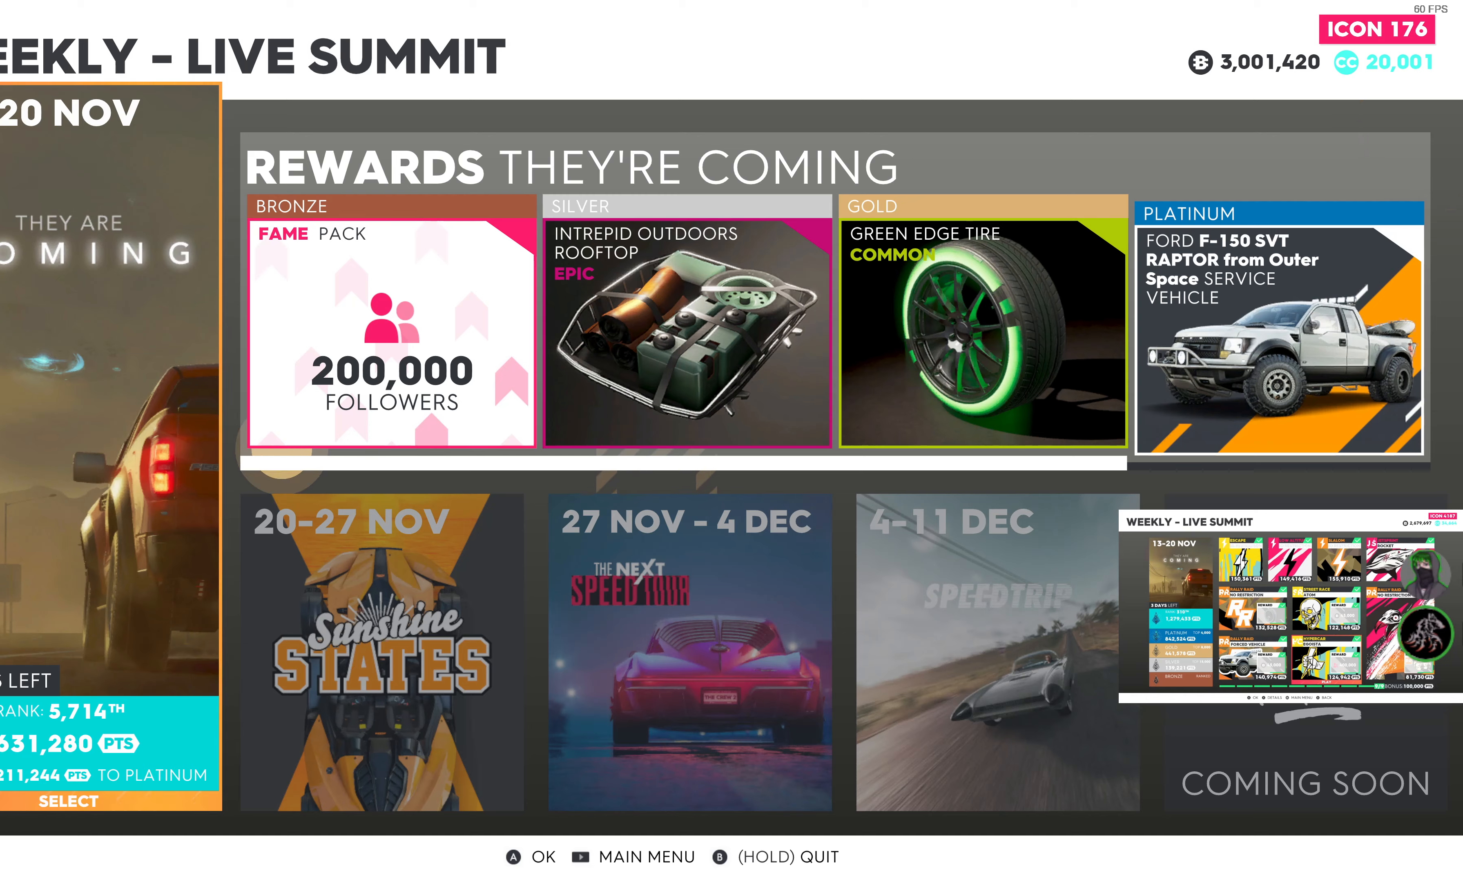
{"buttons": [], "left_stick": "center", "right_stick": "center", "events": []}
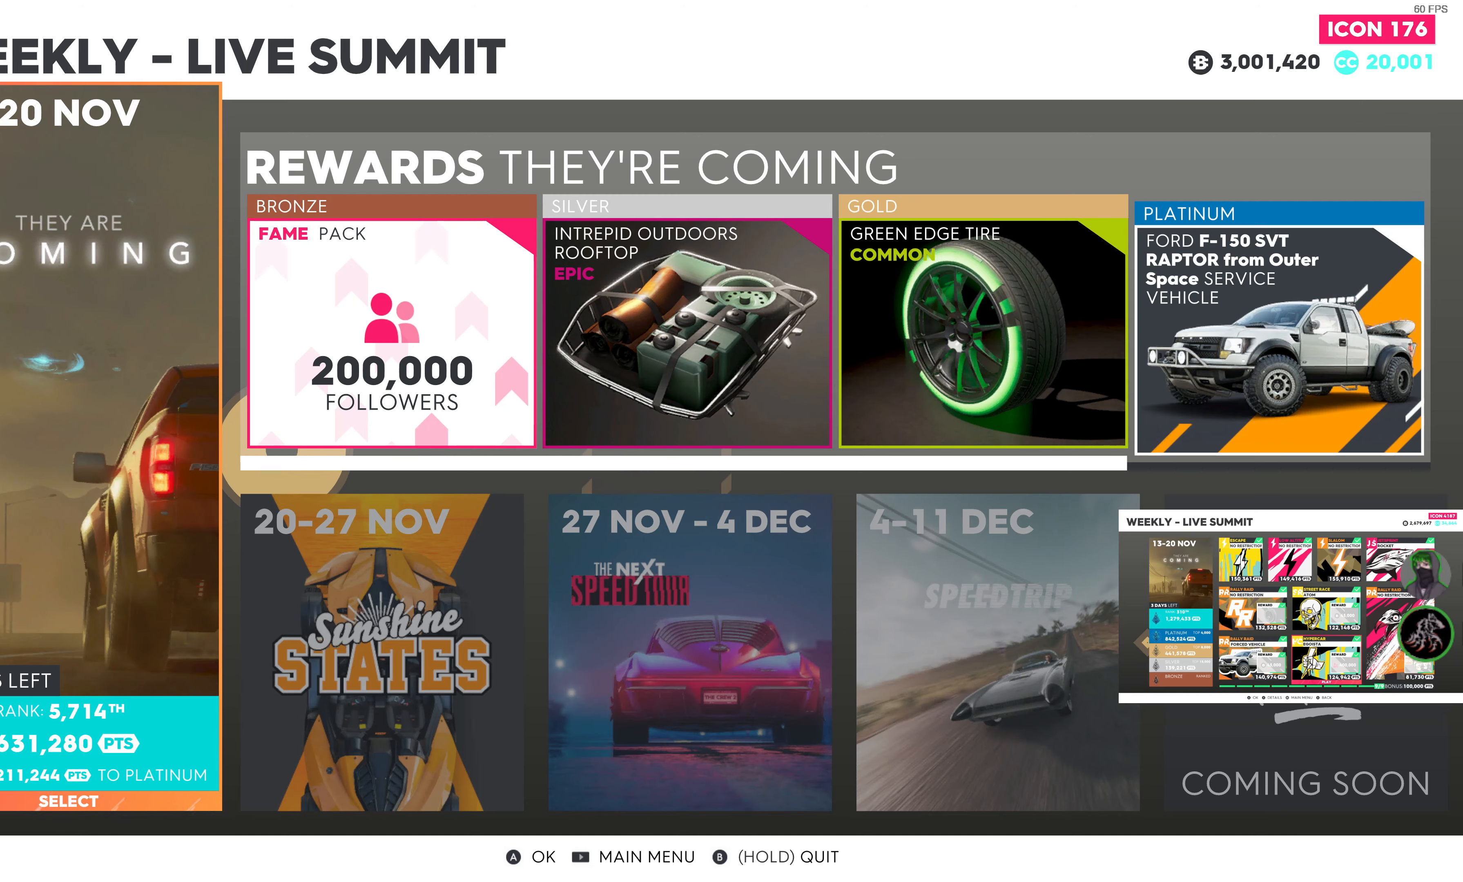
{"buttons": ["CROSS"], "left_stick": "center", "right_stick": "center", "events": [[83, "DPAD_RIGHT", "down"], [216, "DPAD_RIGHT", "up"], [483, "CROSS", "down"]]}
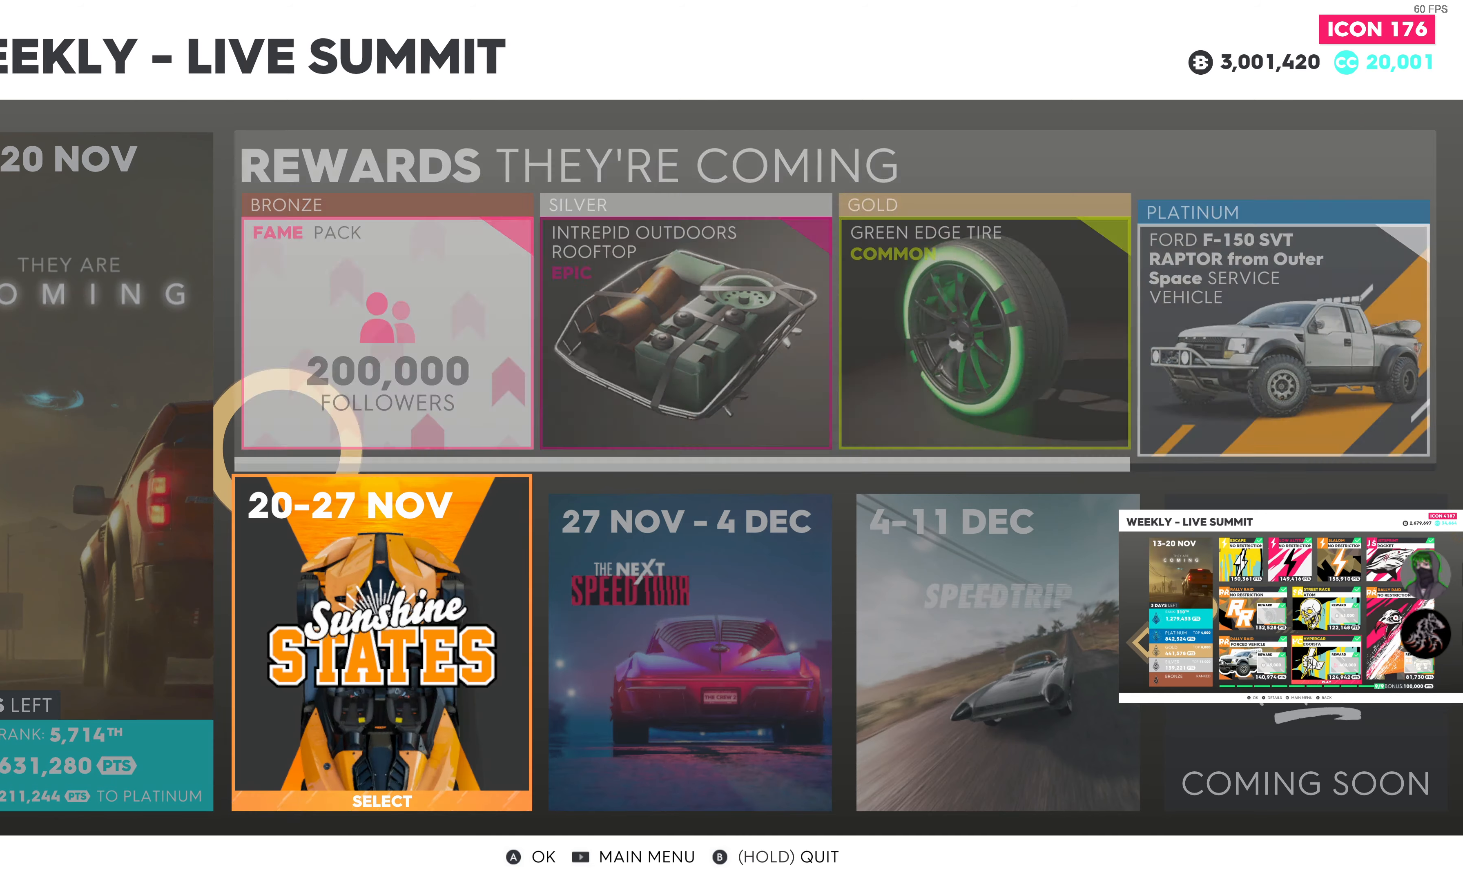
{"buttons": [], "left_stick": "center", "right_stick": "center", "events": [[83, "CROSS", "up"]]}
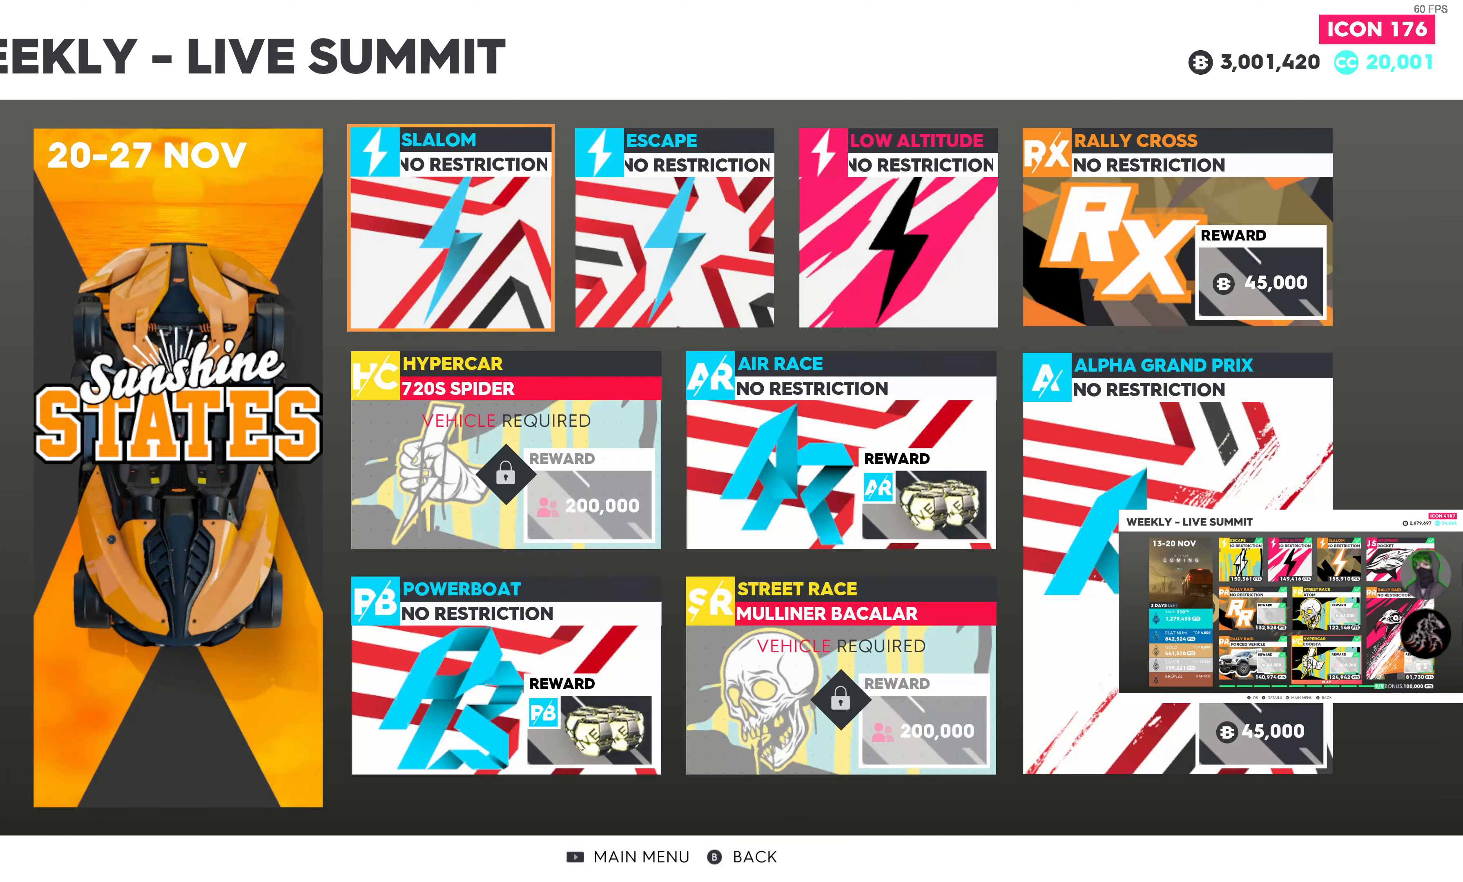
{"buttons": ["DPAD_RIGHT"], "left_stick": "center", "right_stick": "center", "events": [[483, "DPAD_RIGHT", "down"]]}
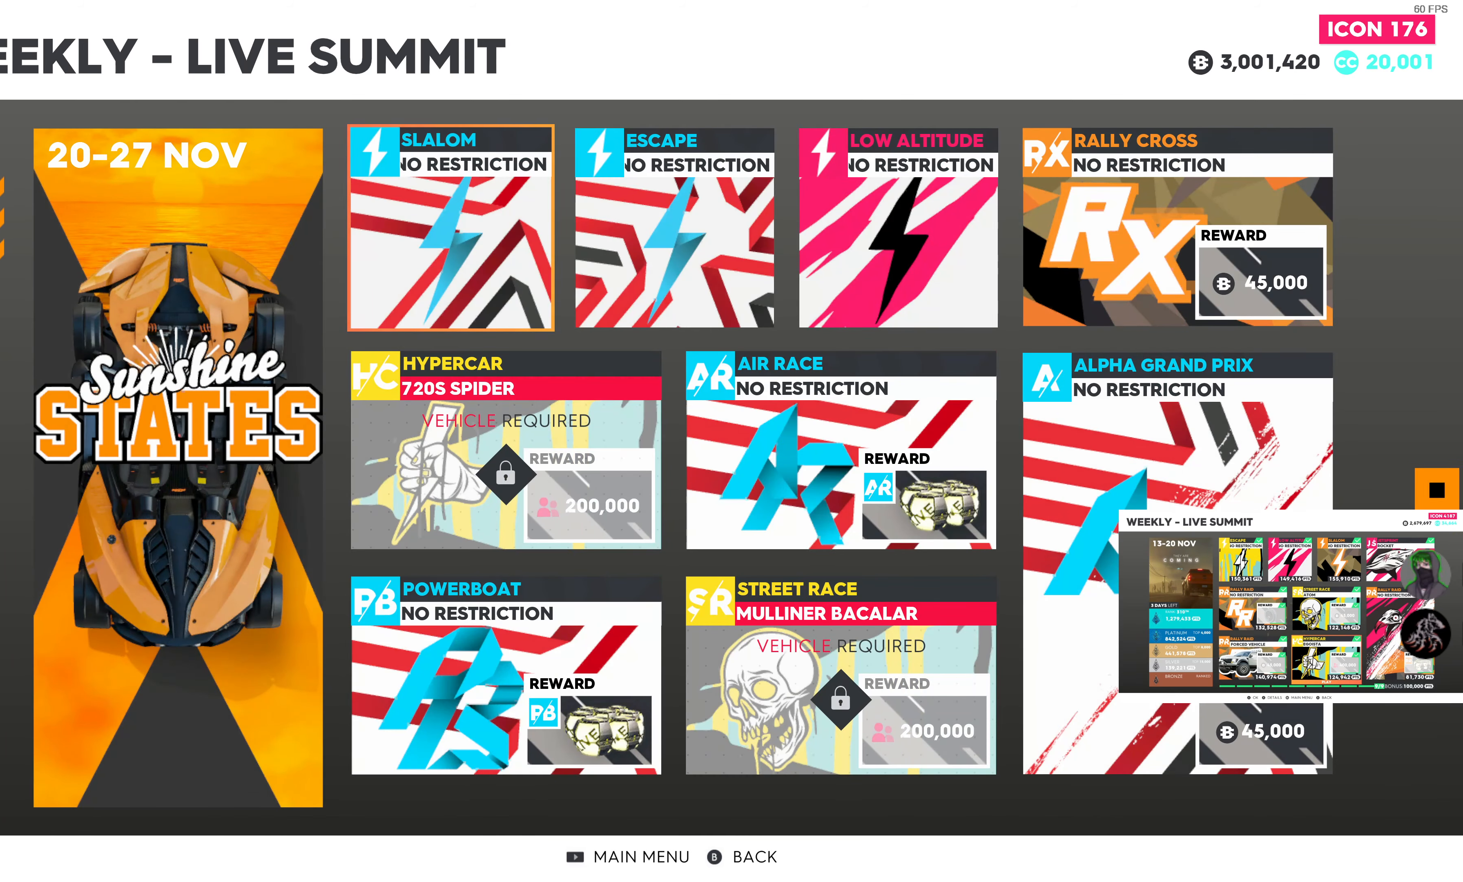
{"buttons": ["DPAD_DOWN"], "left_stick": "center", "right_stick": "center", "events": [[116, "DPAD_RIGHT", "up"], [483, "DPAD_DOWN", "down"]]}
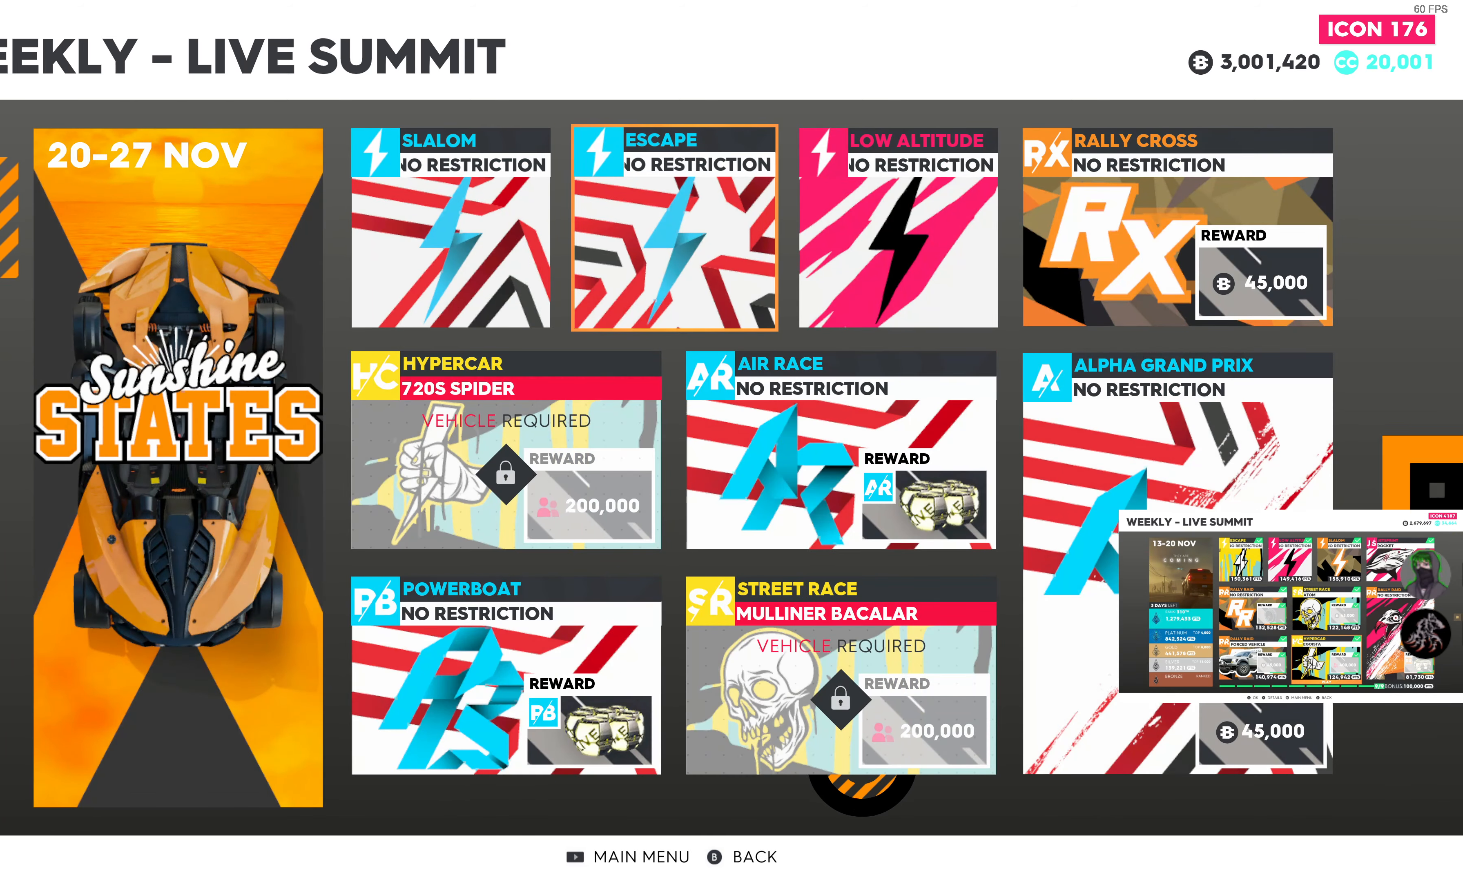
{"buttons": ["DPAD_RIGHT"], "left_stick": "center", "right_stick": "center", "events": [[100, "DPAD_DOWN", "up"], [216, "DPAD_DOWN", "down"], [300, "DPAD_DOWN", "up"], [433, "DPAD_RIGHT", "down"]]}
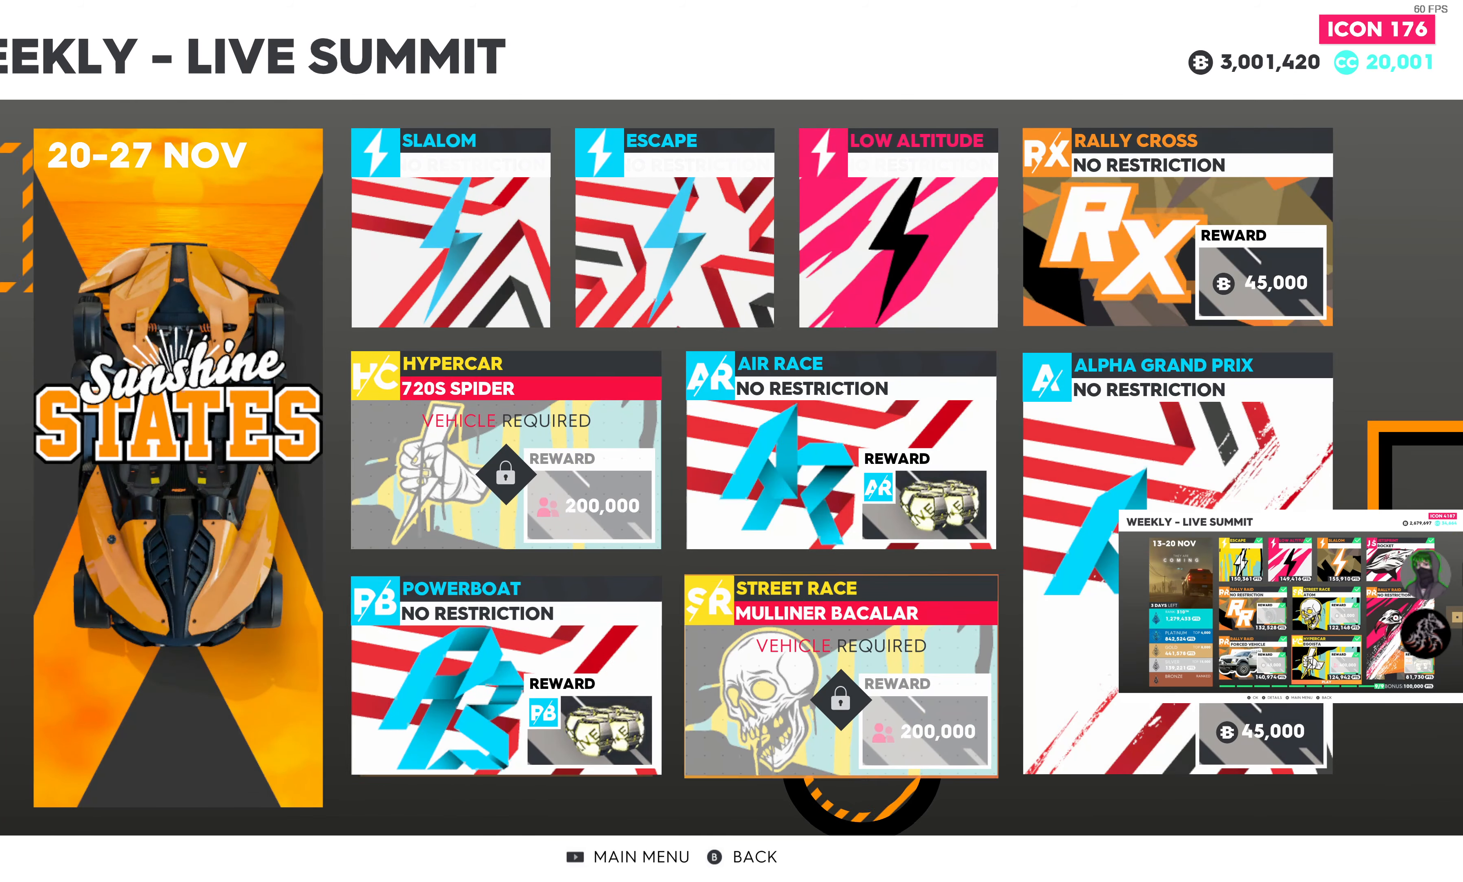
{"buttons": [], "left_stick": "center", "right_stick": "center", "events": [[50, "DPAD_RIGHT", "up"]]}
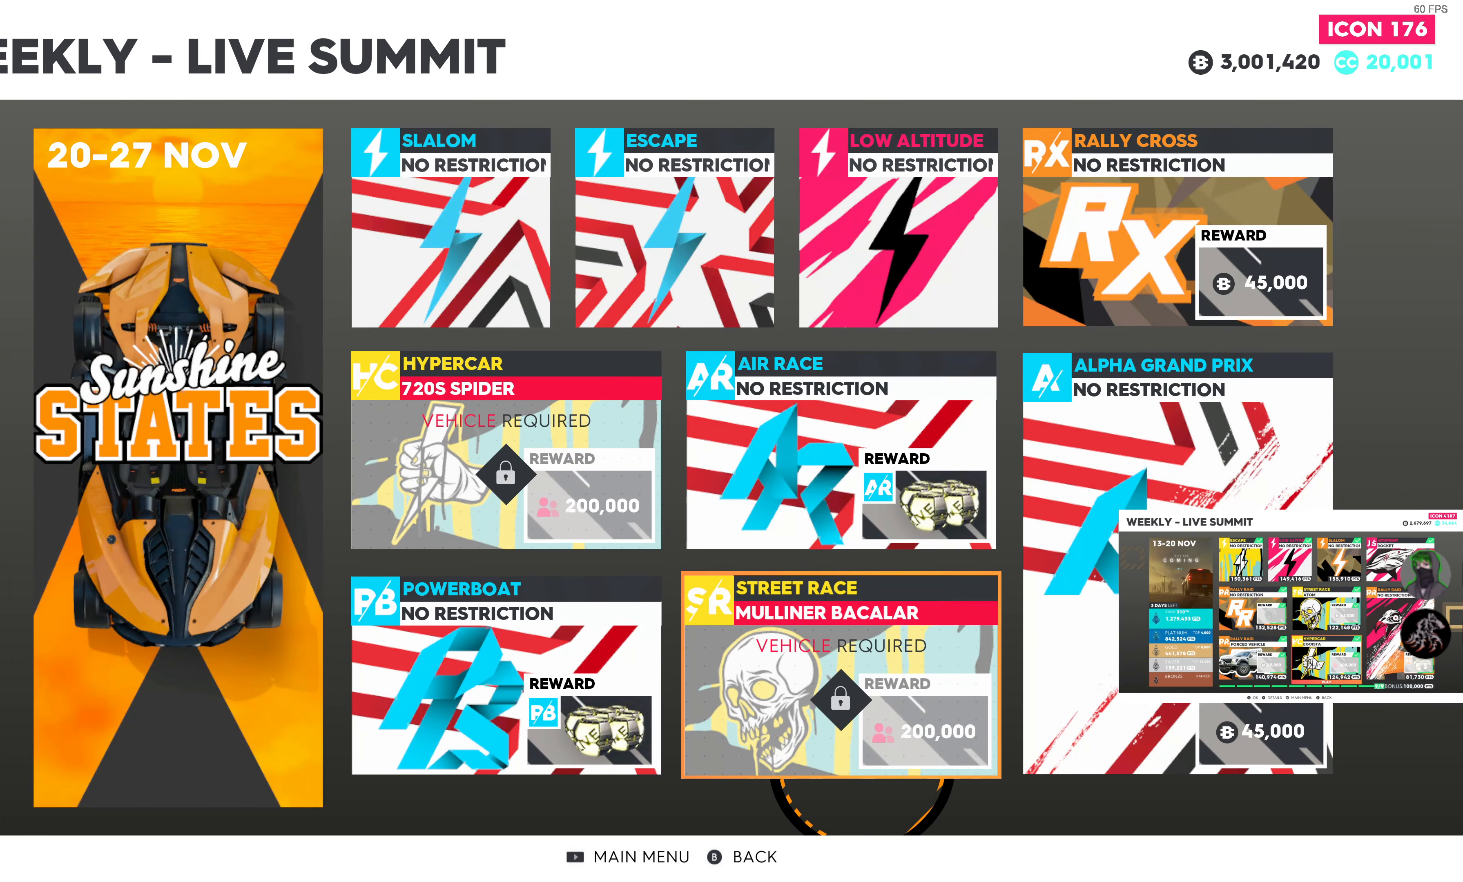
{"buttons": [], "left_stick": "center", "right_stick": "center", "events": []}
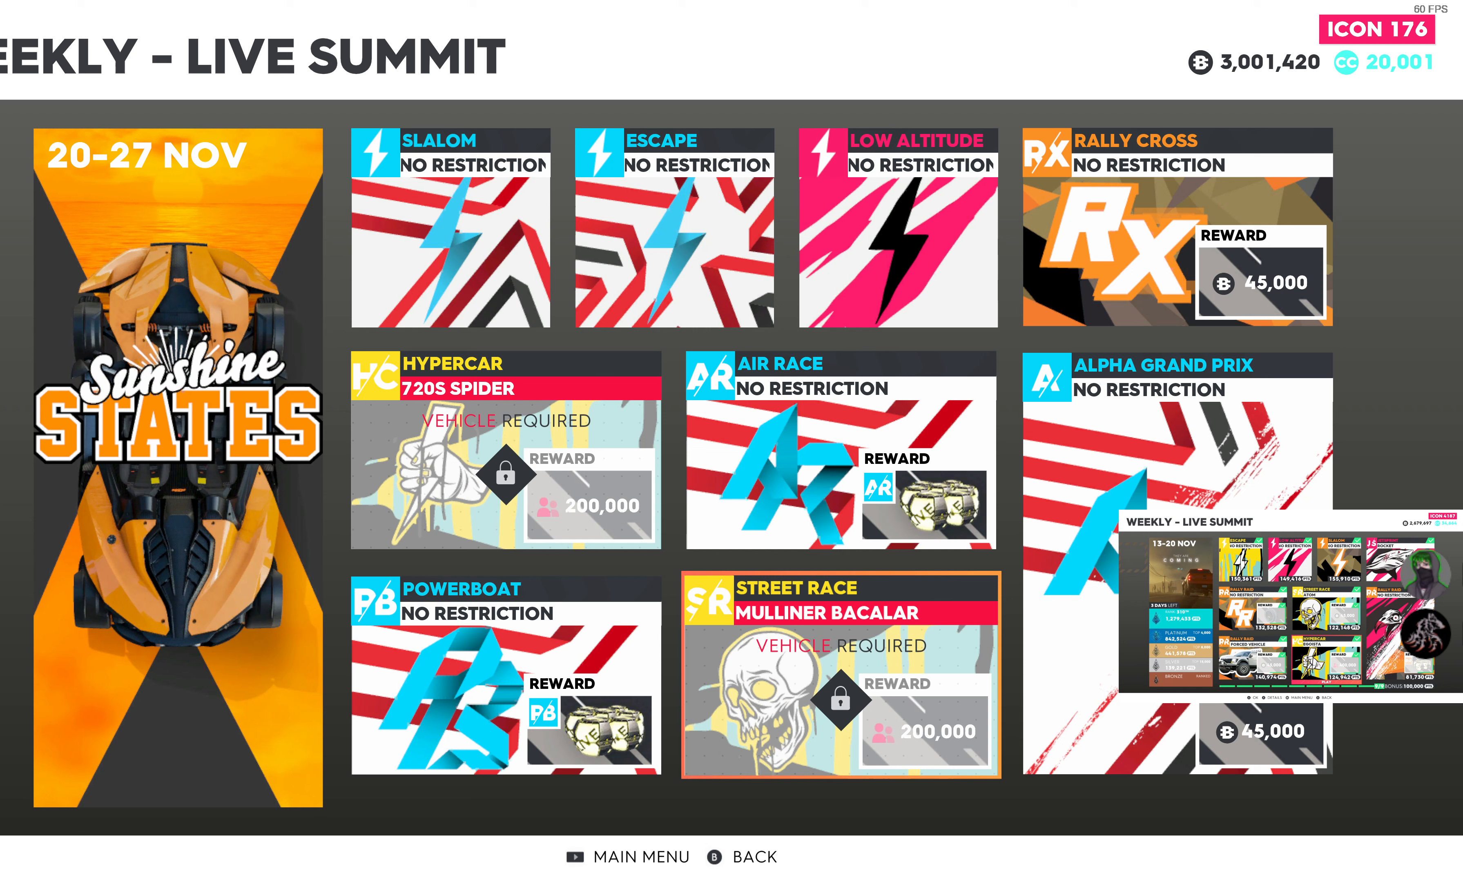
{"buttons": [], "left_stick": "center", "right_stick": "center", "events": []}
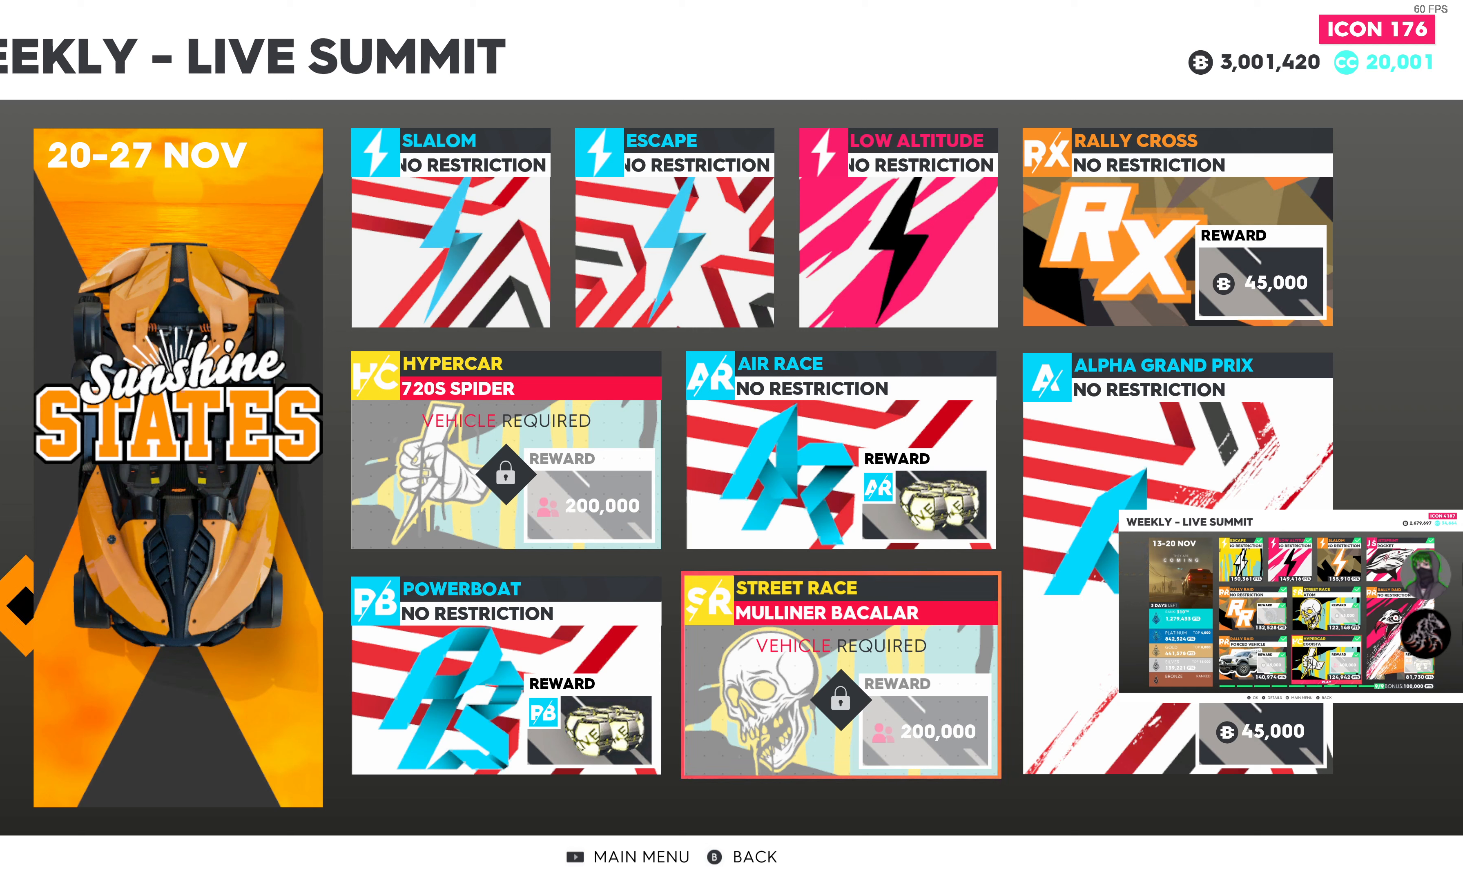
{"buttons": [], "left_stick": "center", "right_stick": "center", "events": []}
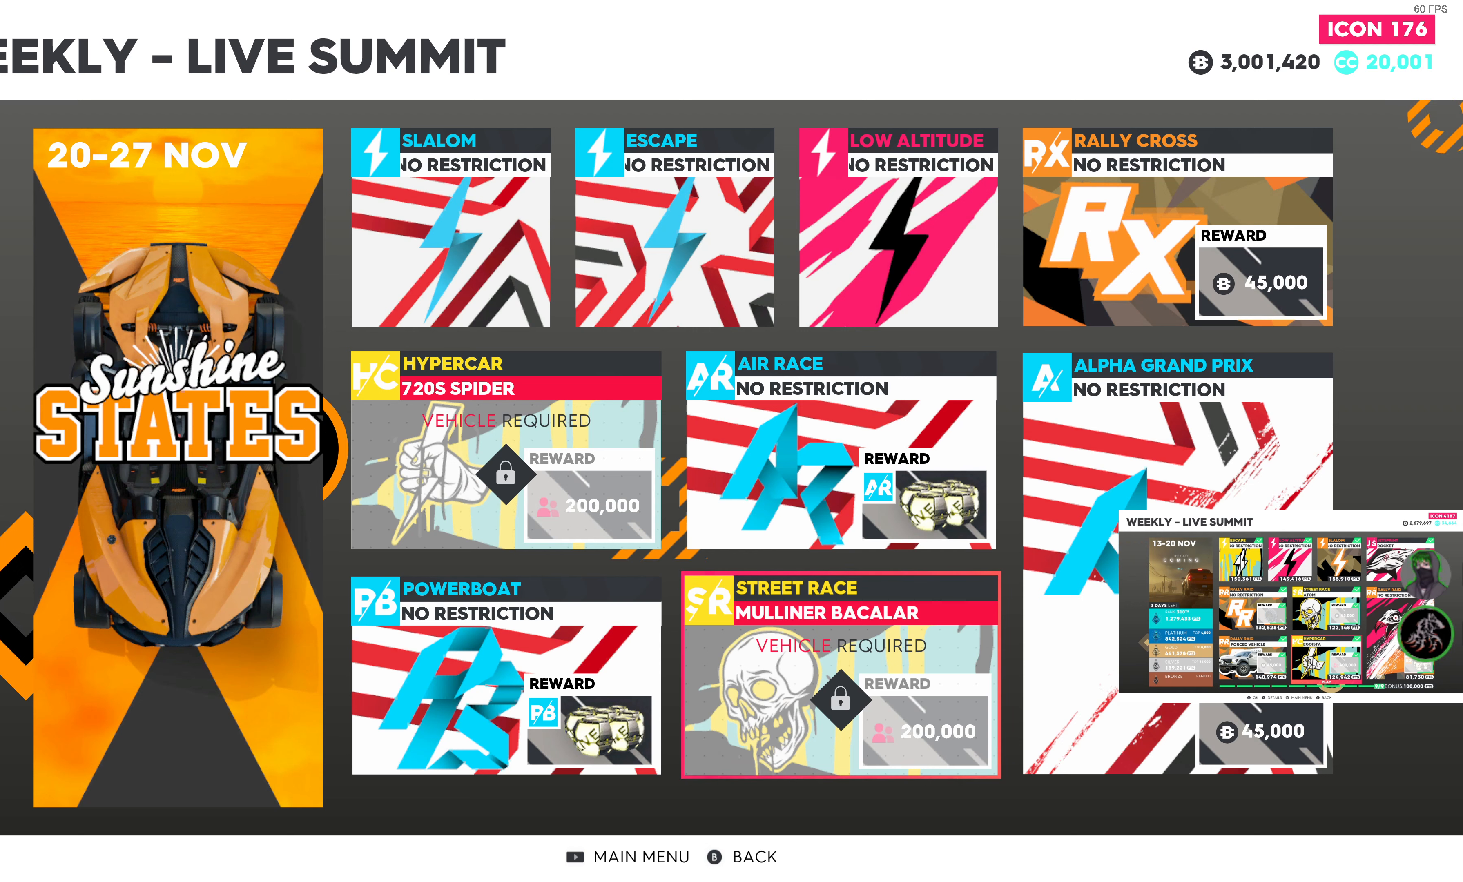
{"buttons": [], "left_stick": "center", "right_stick": "center", "events": []}
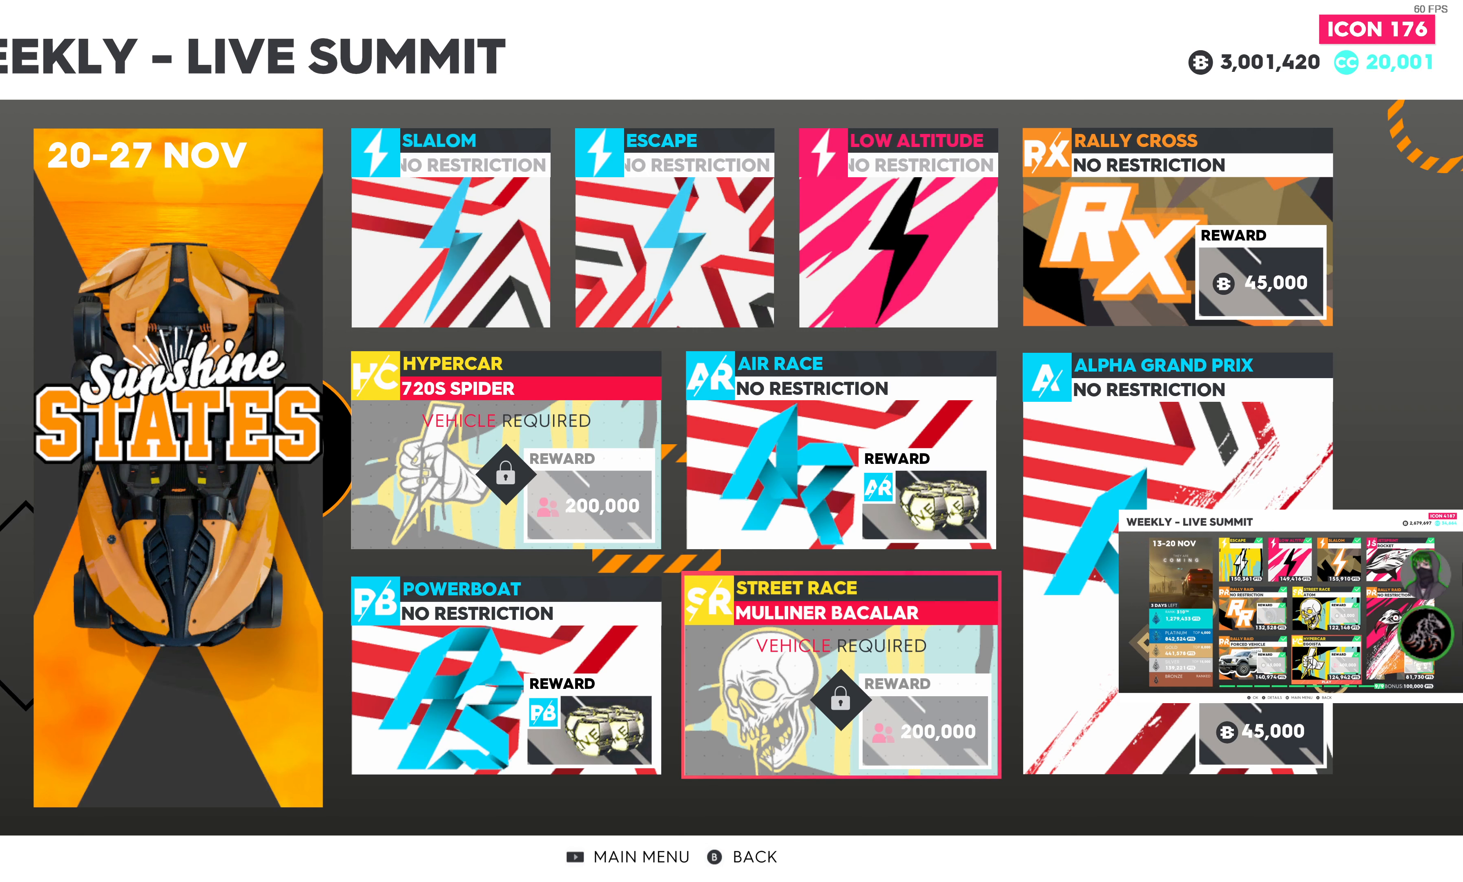
{"buttons": ["DPAD_UP"], "left_stick": "center", "right_stick": "center", "events": [[233, "DPAD_LEFT", "down"], [333, "DPAD_LEFT", "up"], [450, "DPAD_UP", "down"]]}
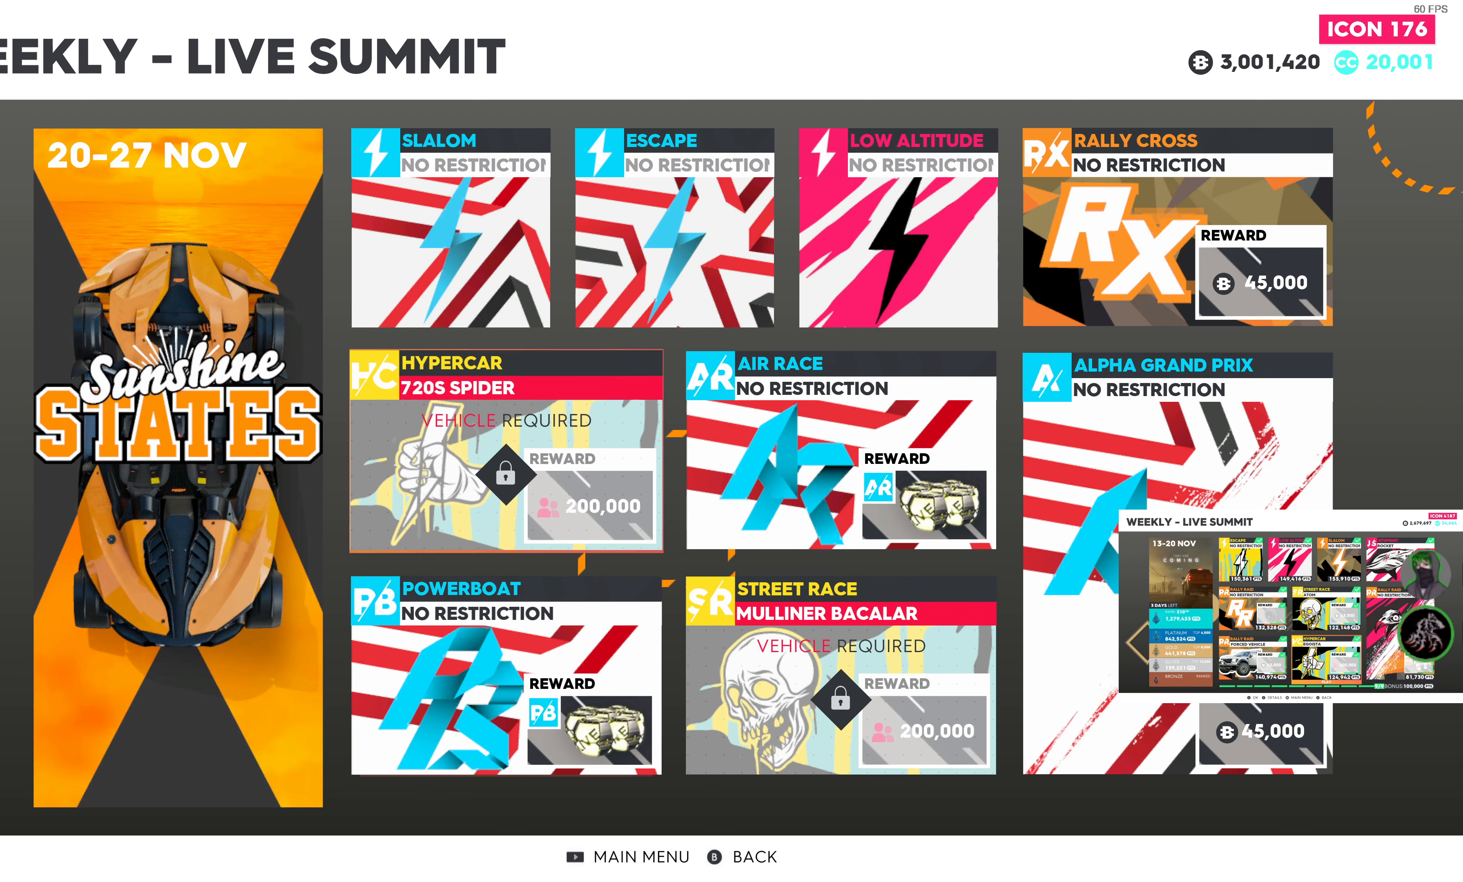
{"buttons": [], "left_stick": "center", "right_stick": "center", "events": [[83, "DPAD_UP", "up"]]}